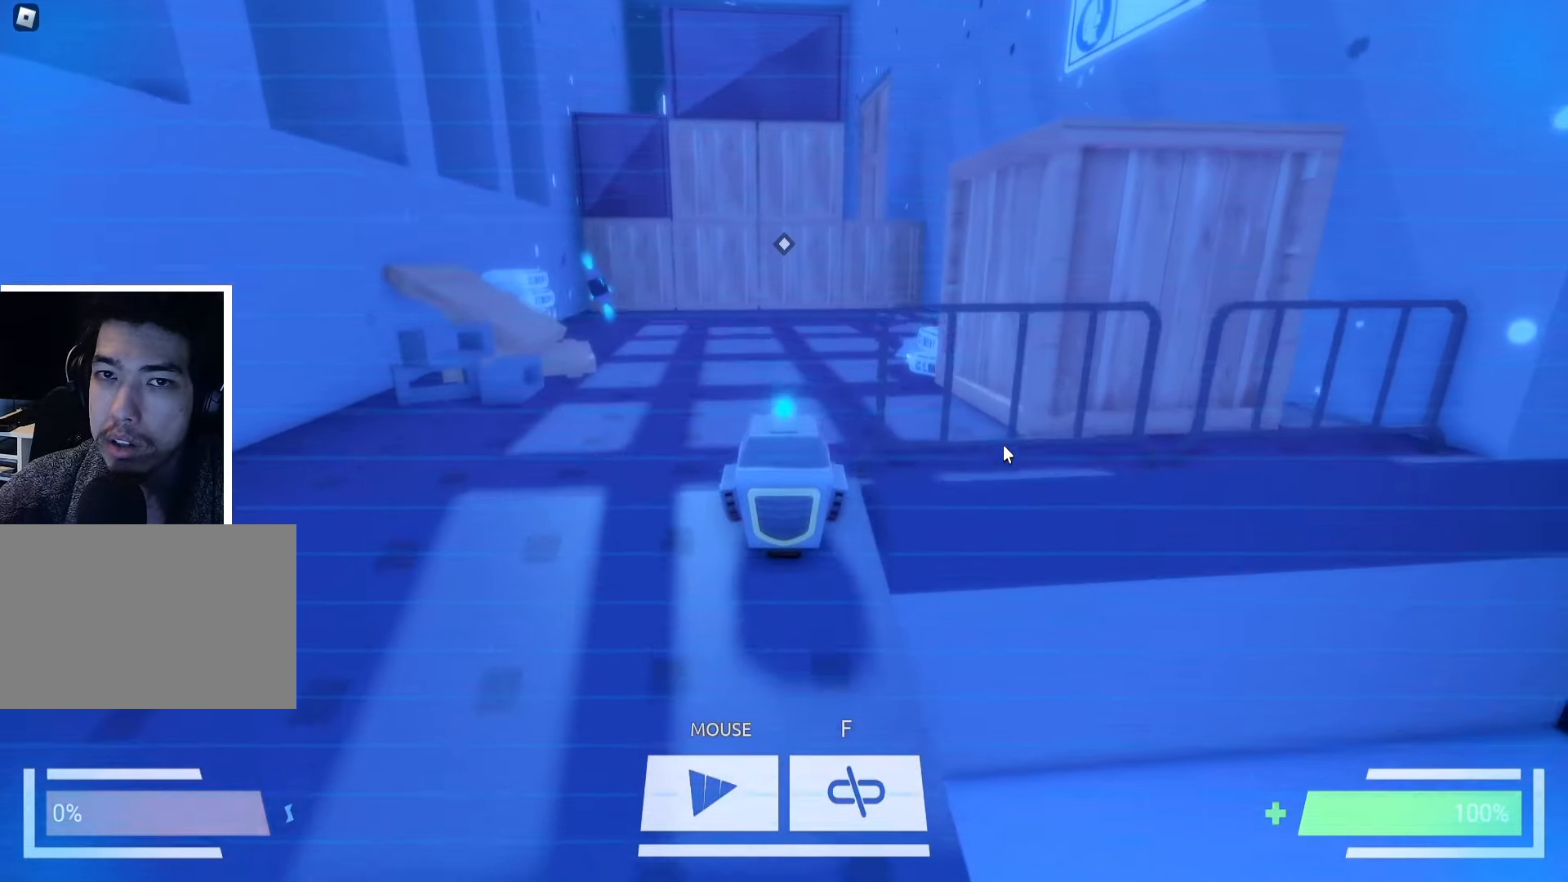
Gameplay with keyboard; each line is a JSON object with the keys held at the frame after it. "events" lists presses ("down") and releases ("up") of "a", "ctrl", "d", "e", "f", "q", "r", "s", "shift", "space", "tab" and "w" between this image and that frame as [ms after this image, input, new state], when the widget could be followed in between. No other keys are recorded. Mouse input is not recorded.
{"keys": ["w"], "events": []}
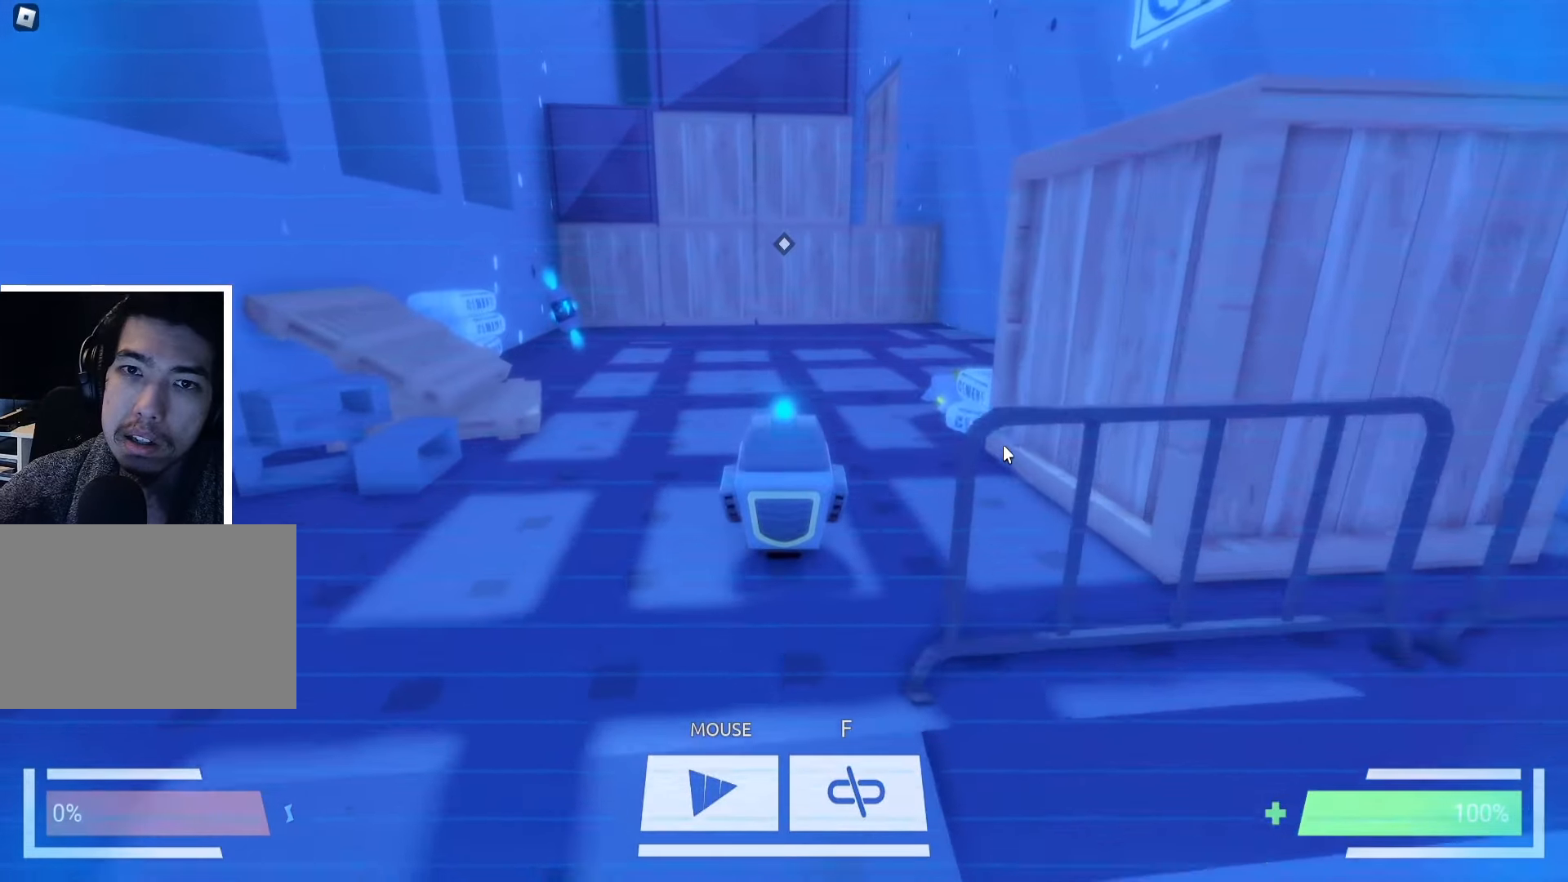
{"keys": ["a", "w"], "events": [[366, "a", "down"]]}
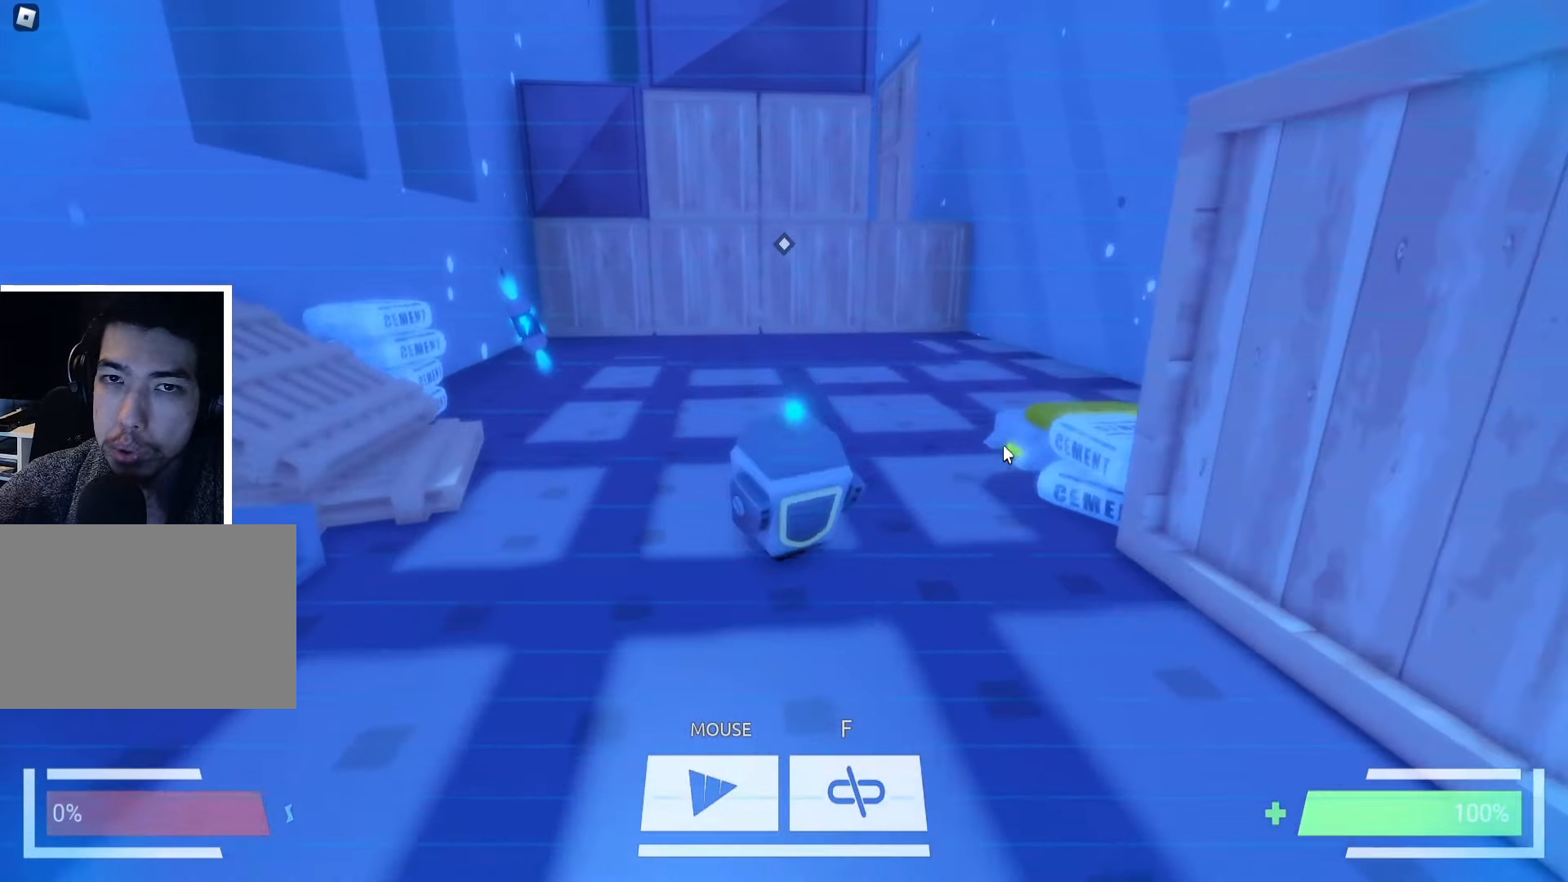
{"keys": ["w"], "events": [[33, "a", "up"]]}
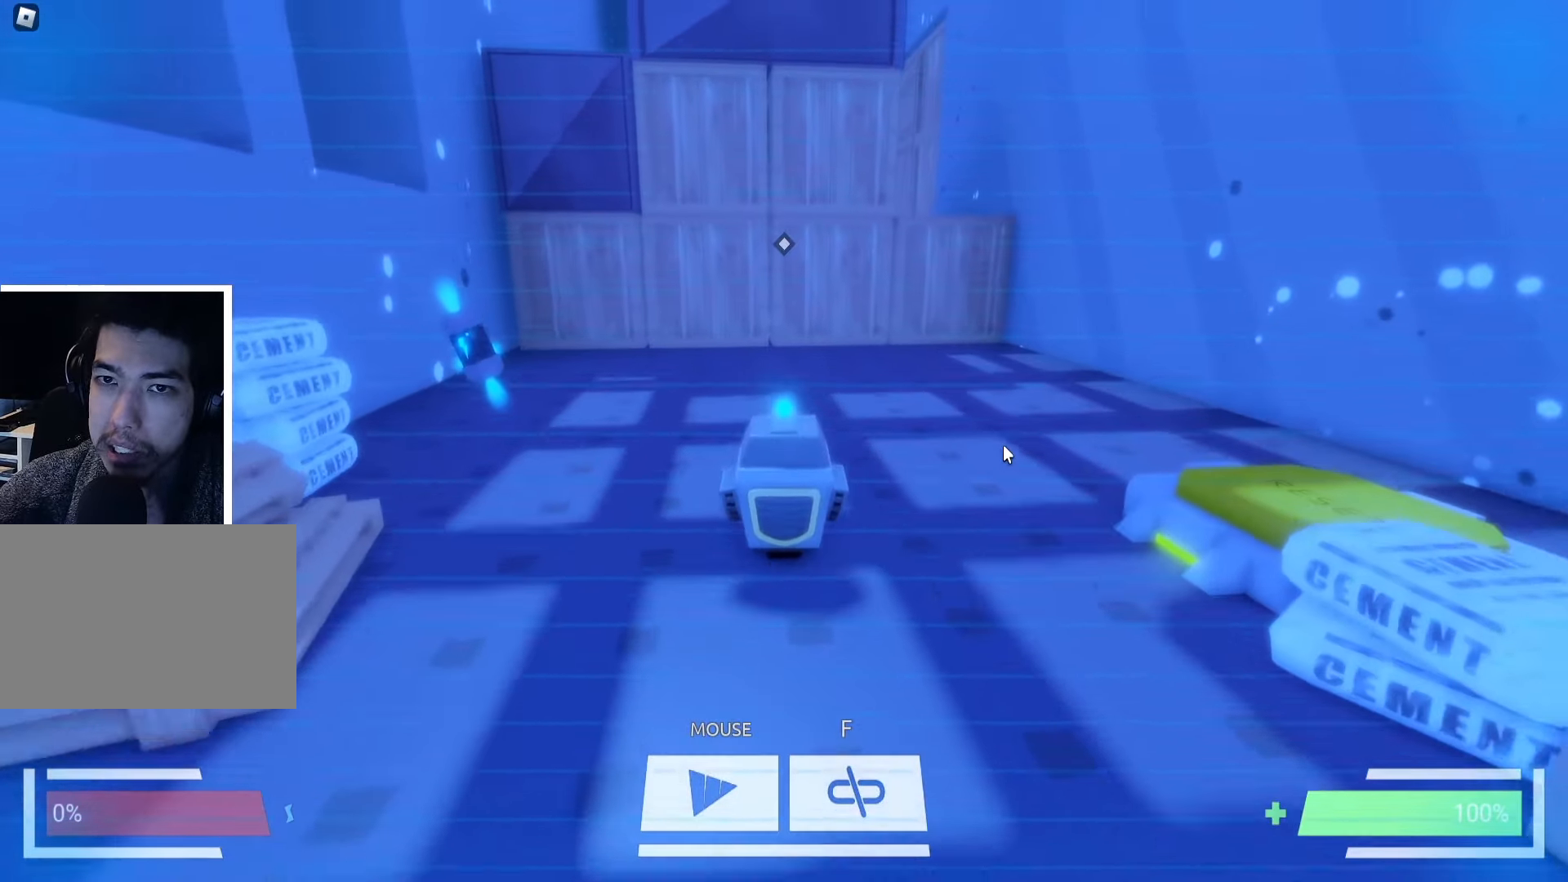
{"keys": ["w"], "events": []}
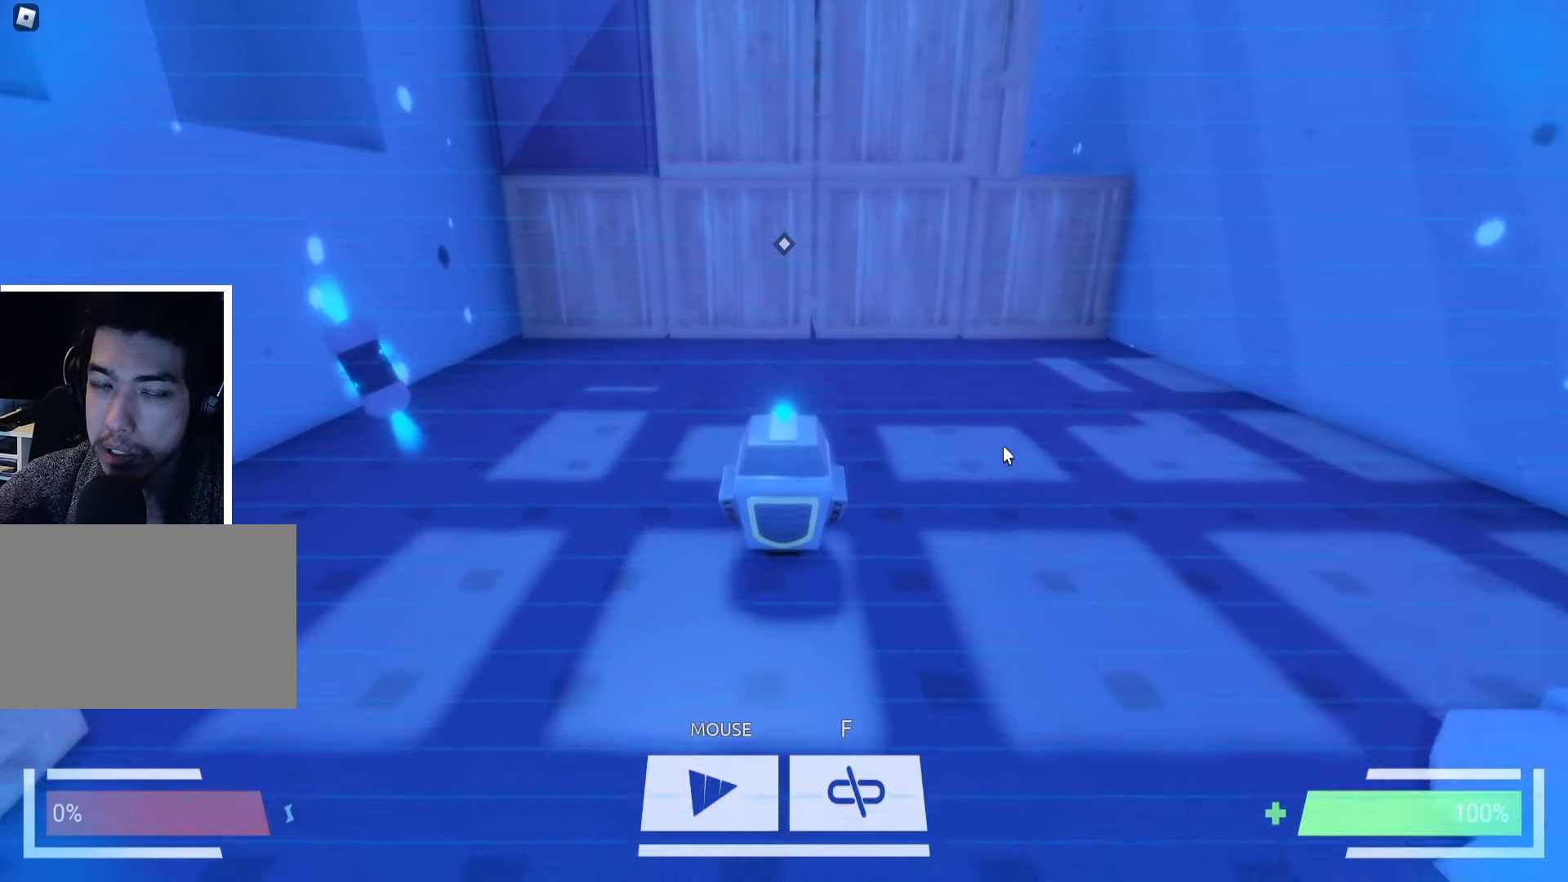
{"keys": ["w"], "events": [[166, "a", "down"], [266, "a", "up"]]}
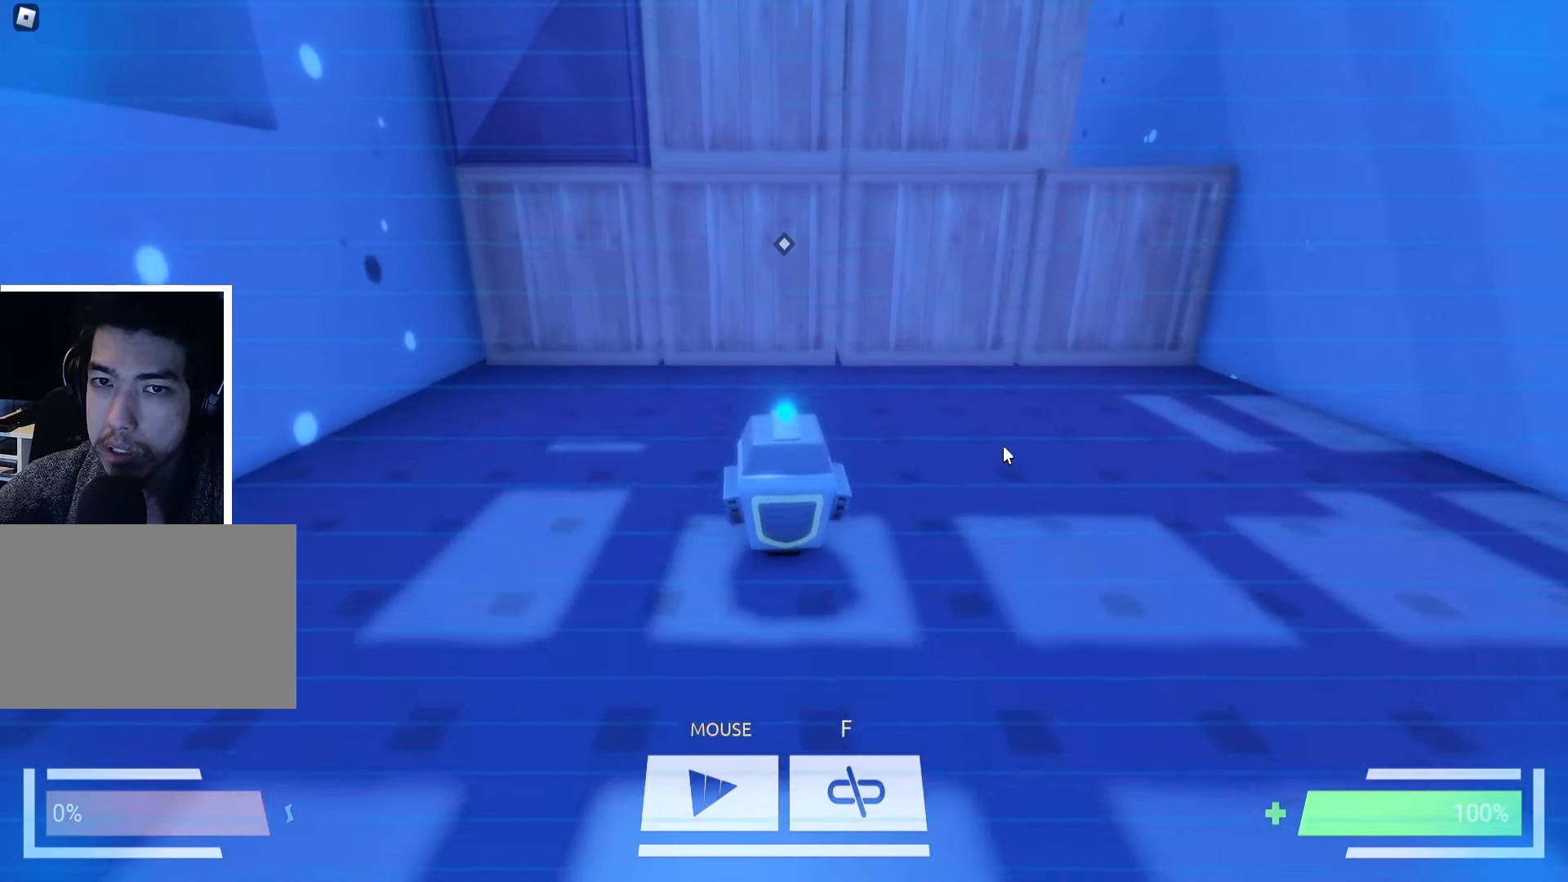
{"keys": ["w"], "events": []}
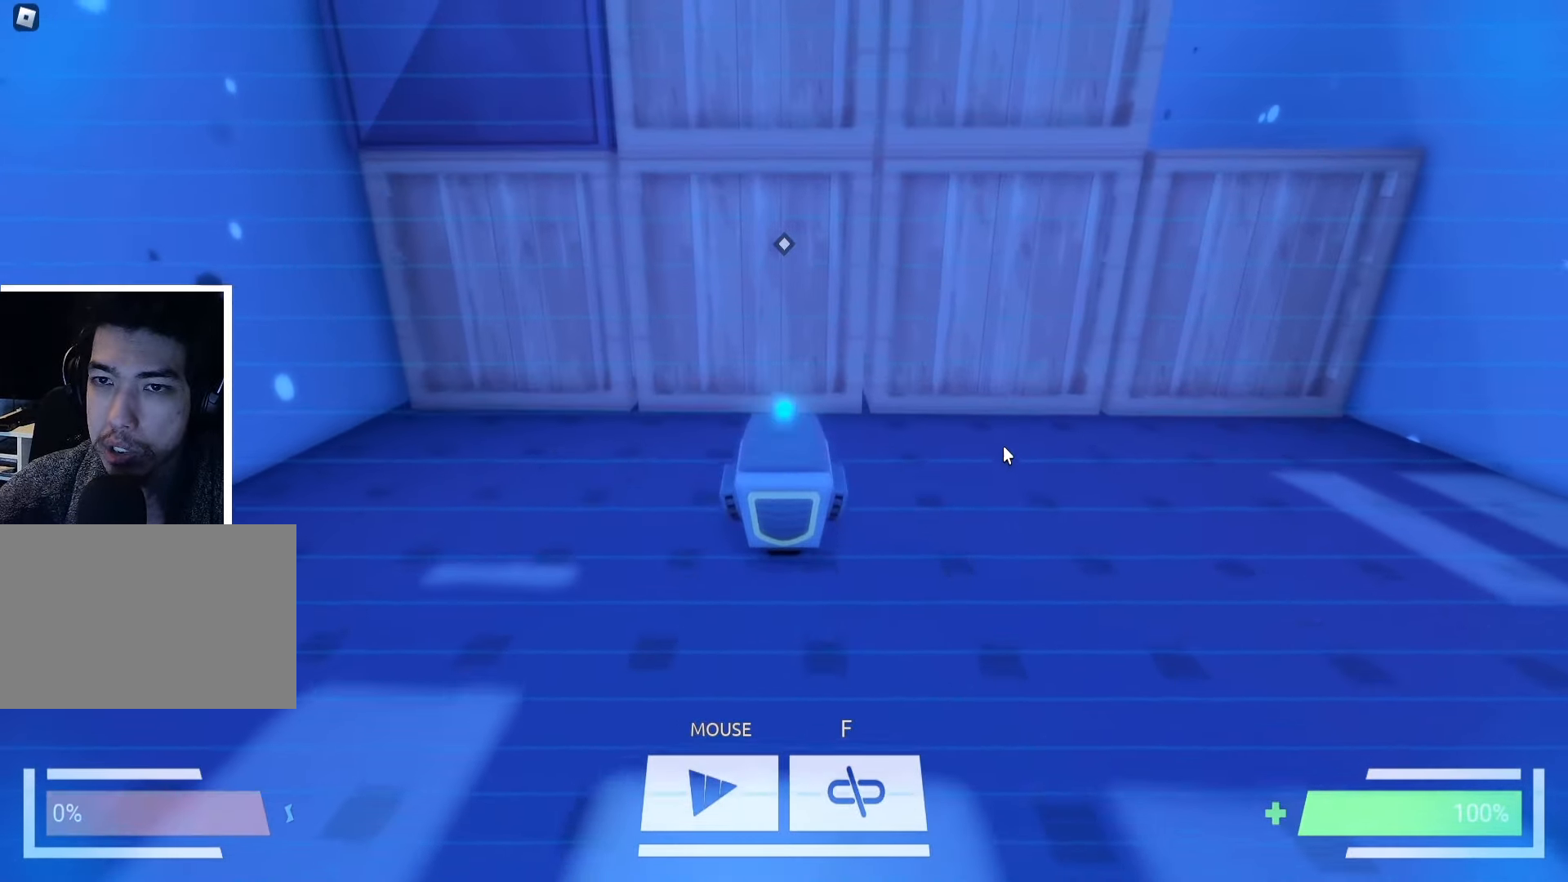
{"keys": ["w"], "events": []}
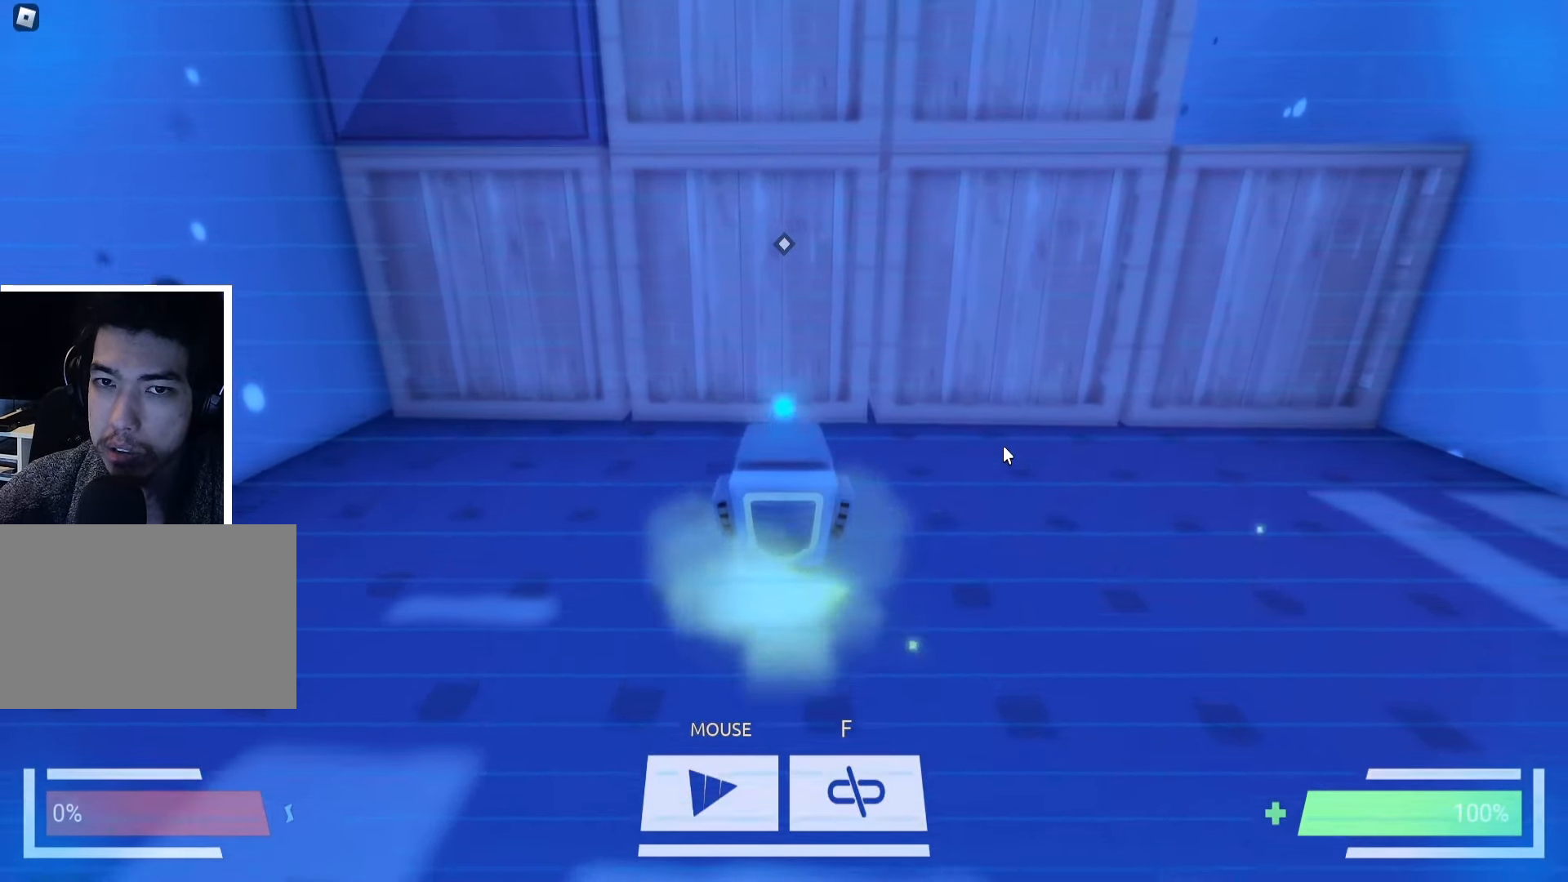
{"keys": ["w"], "events": []}
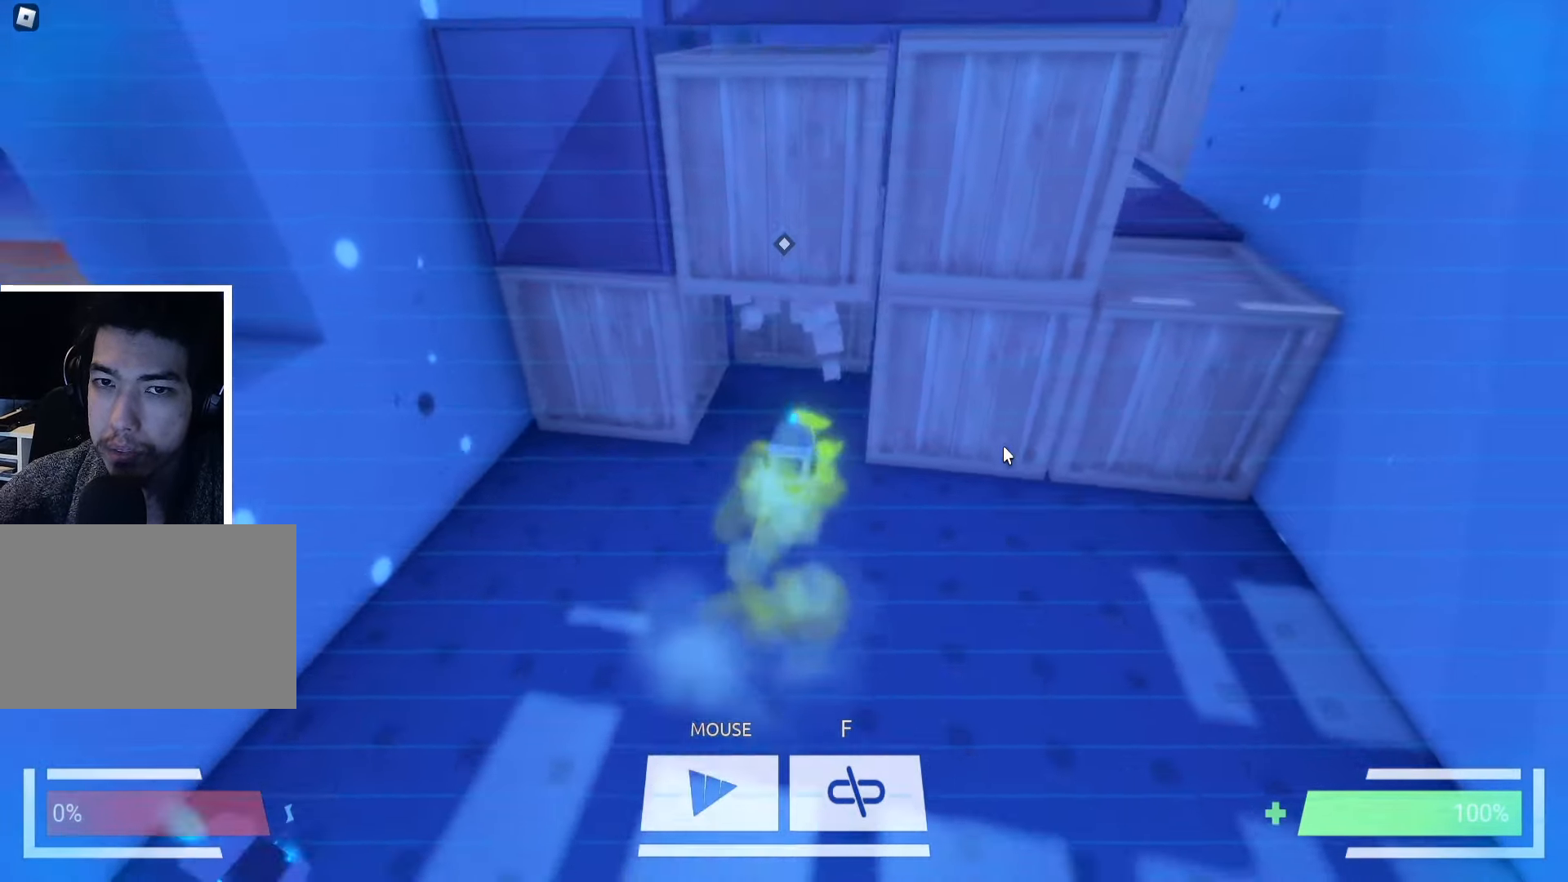
{"keys": ["w"], "events": []}
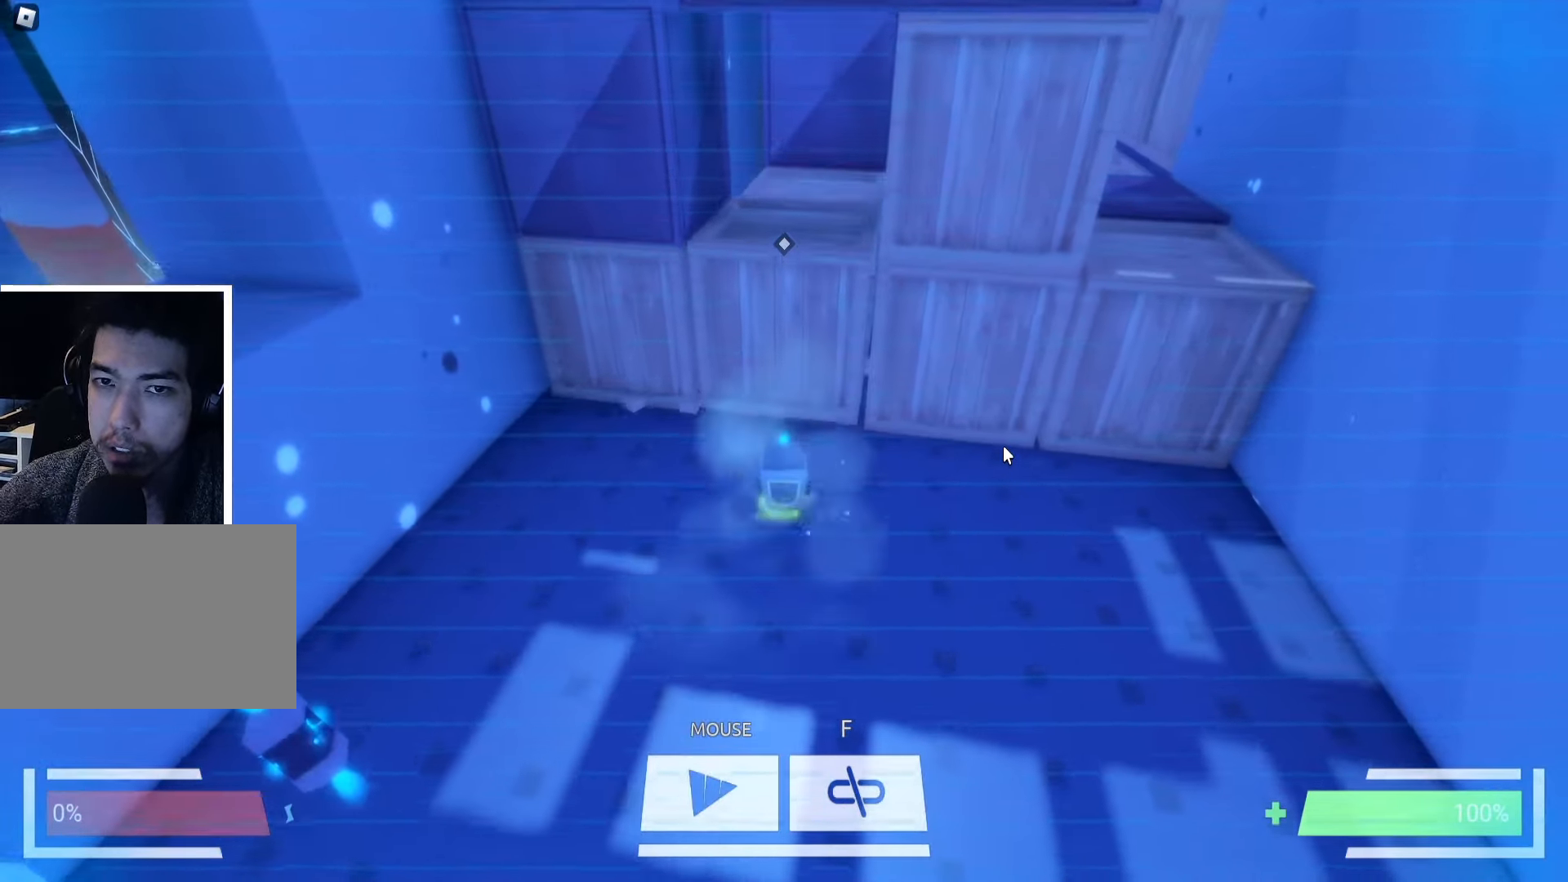
{"keys": ["w"], "events": []}
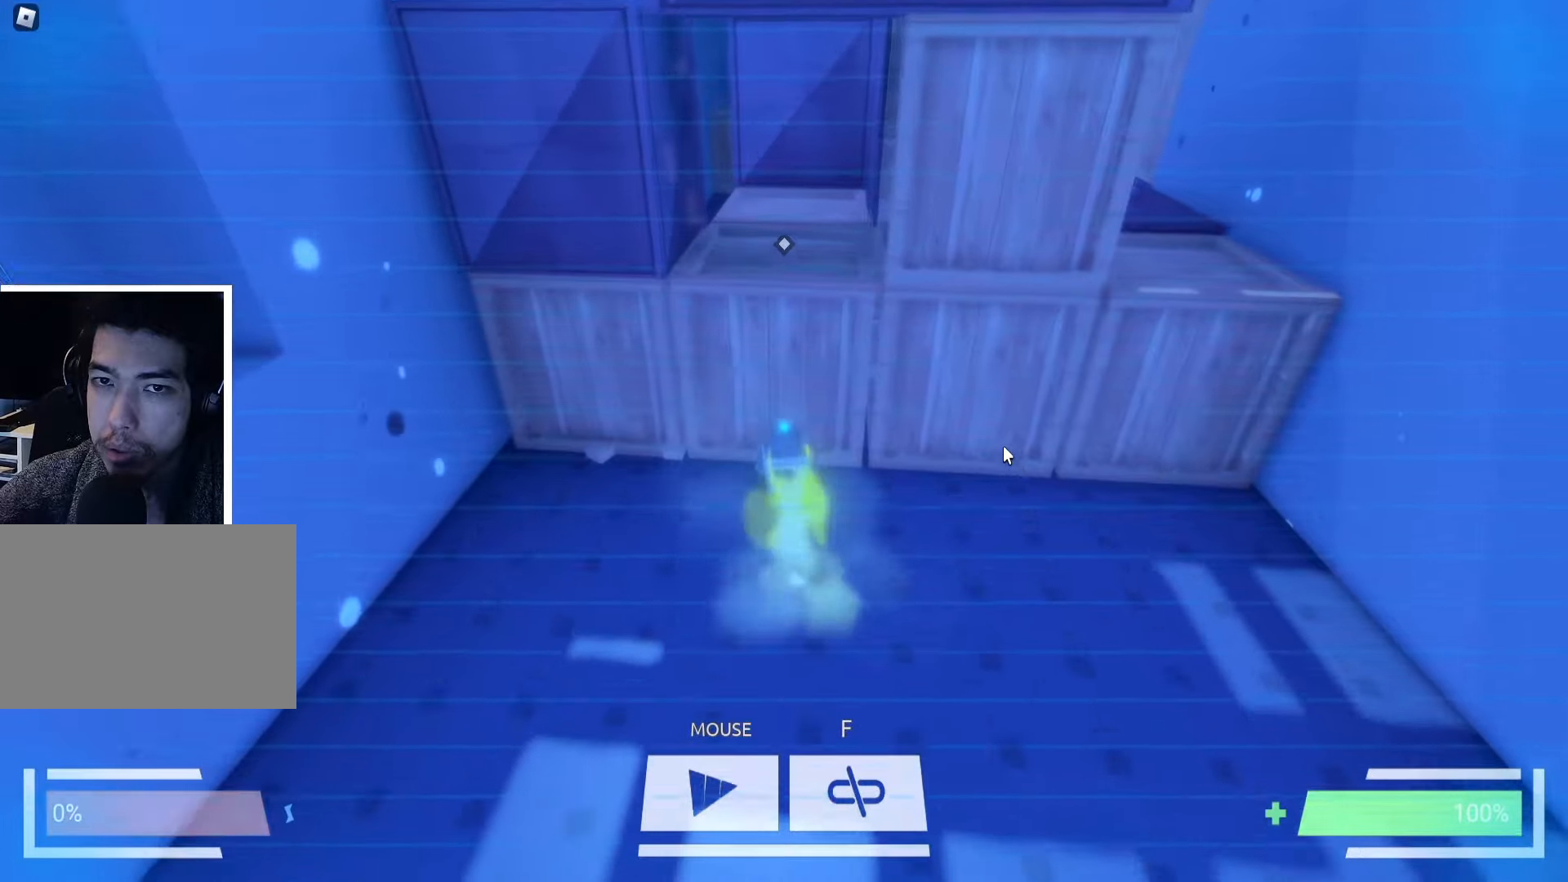
{"keys": ["w"], "events": []}
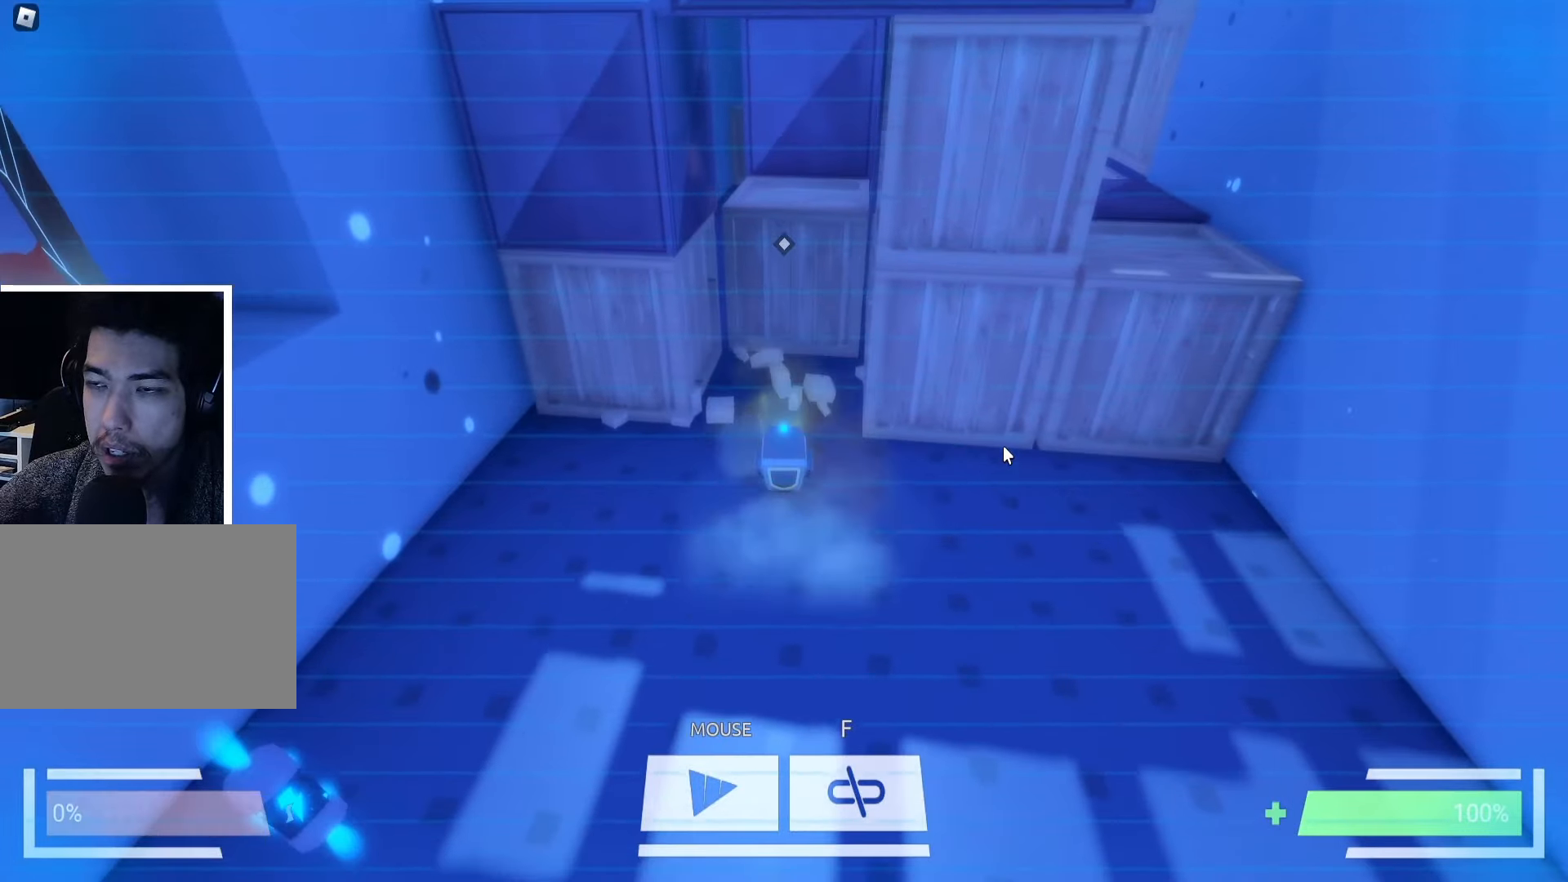
{"keys": ["w"], "events": []}
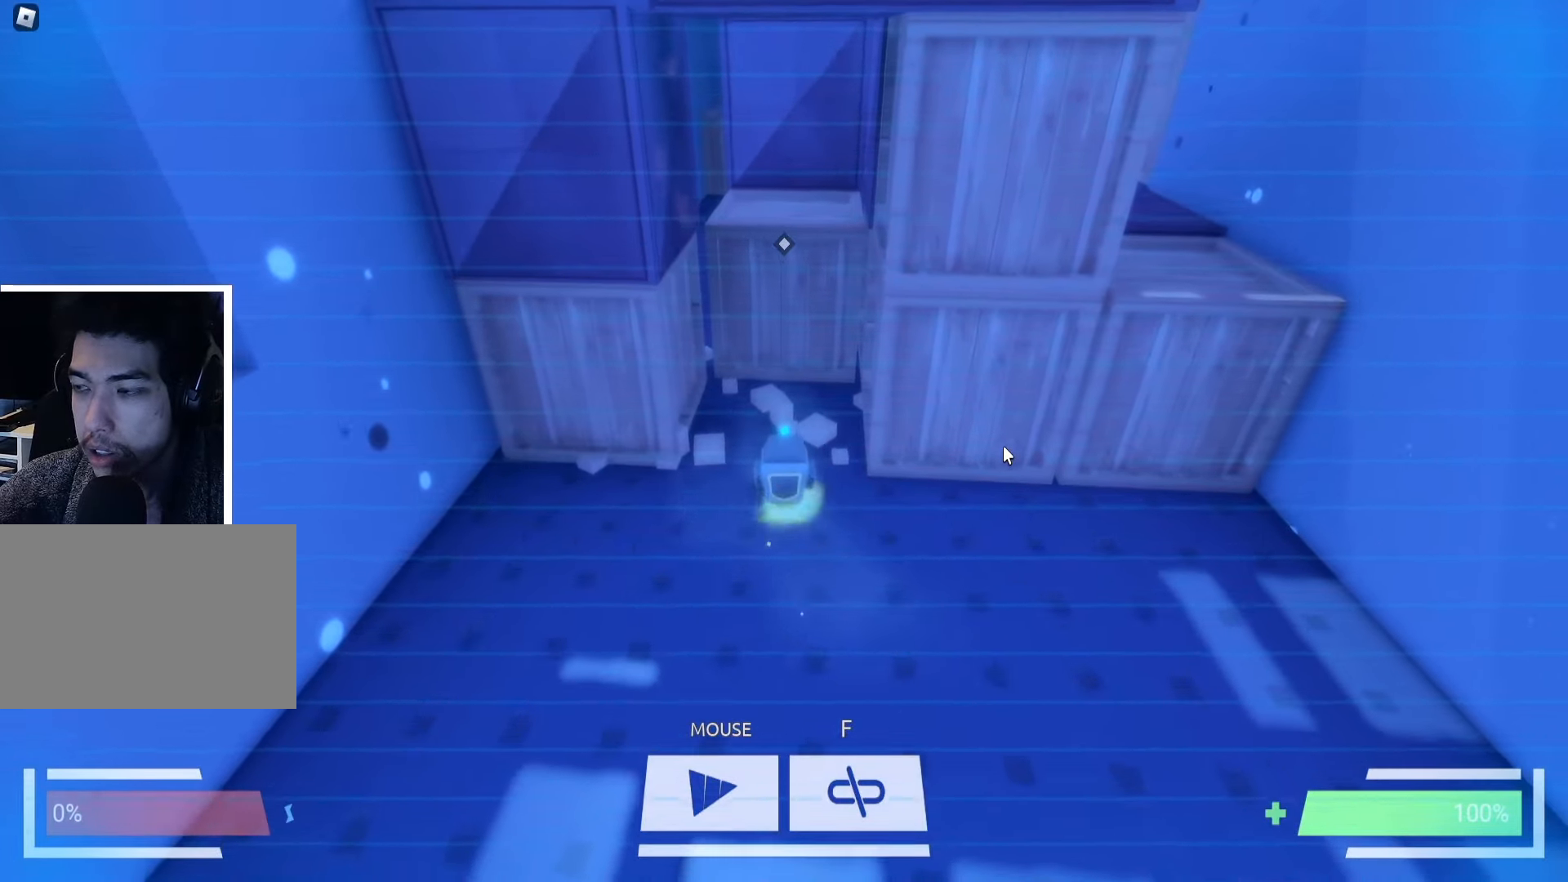
{"keys": ["w"], "events": []}
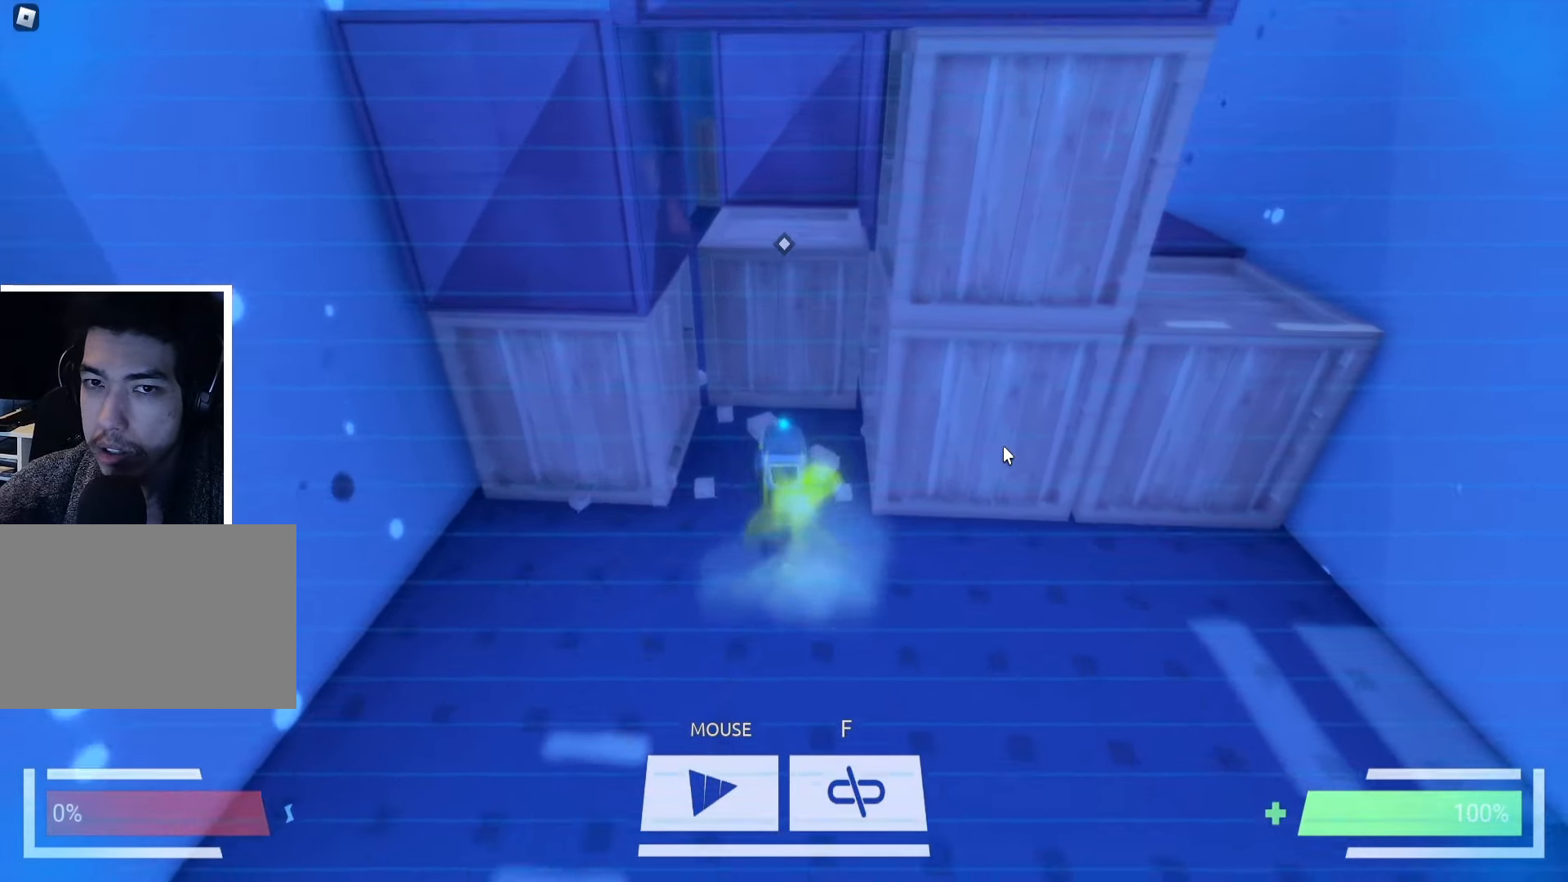
{"keys": ["w"], "events": []}
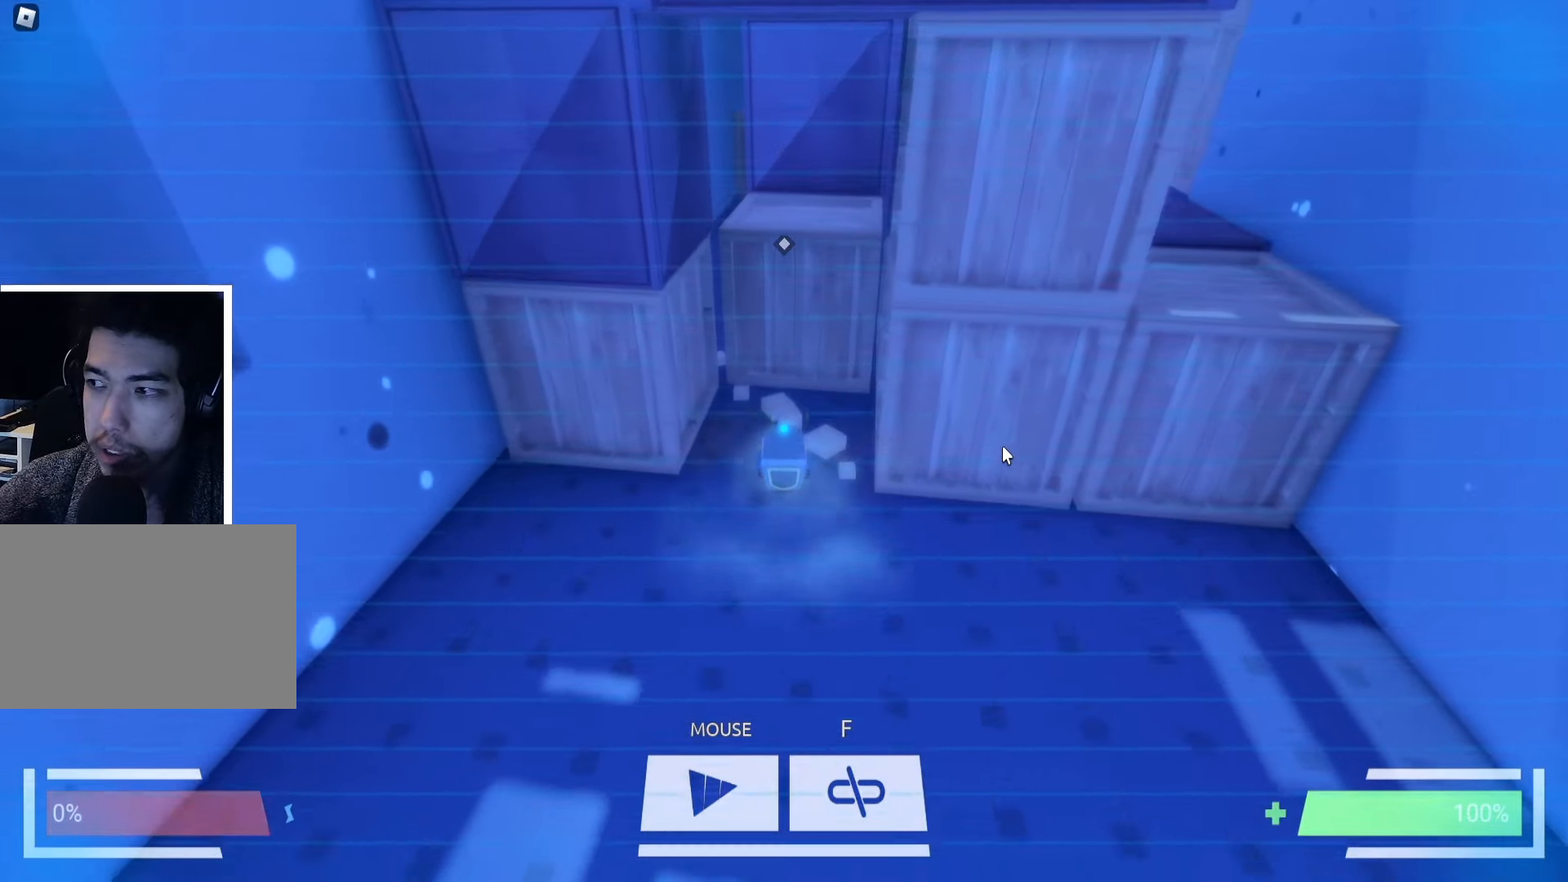
{"keys": ["w"], "events": []}
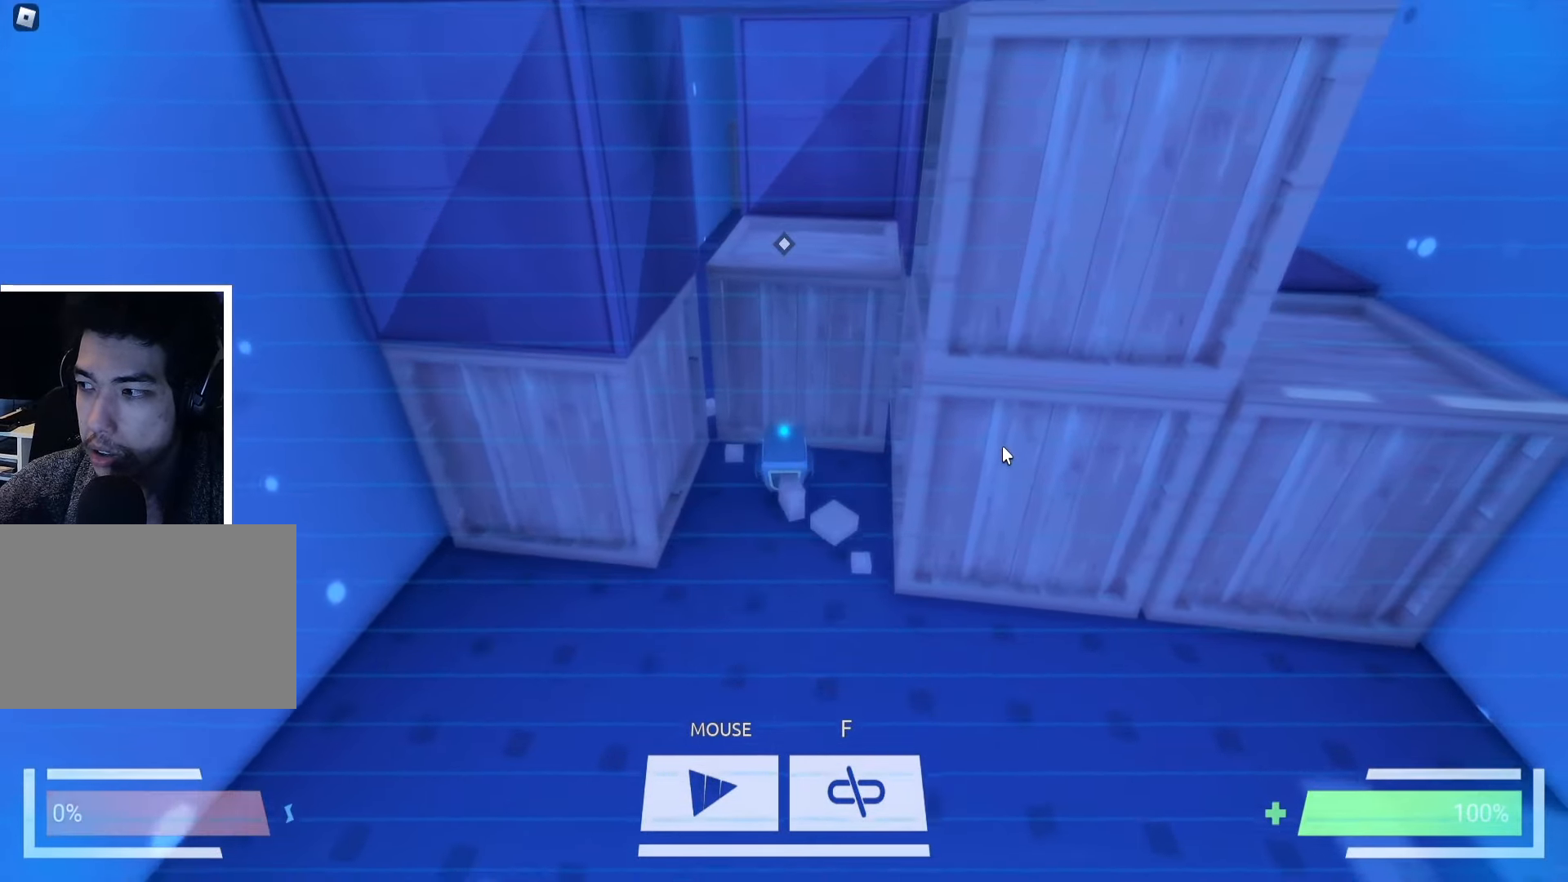
{"keys": ["w"], "events": []}
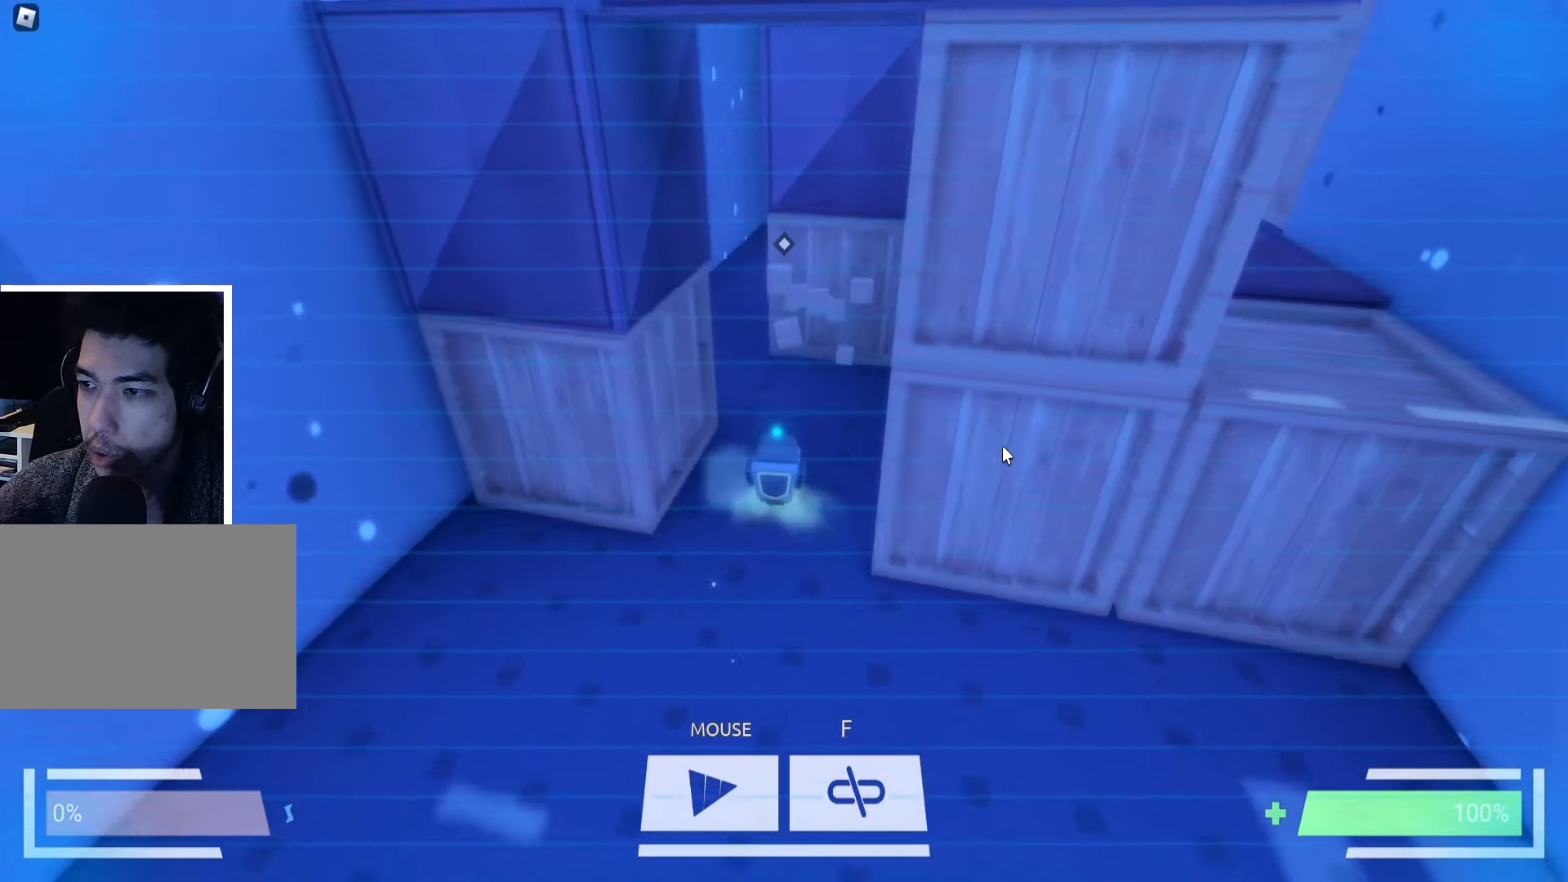
{"keys": ["w"], "events": []}
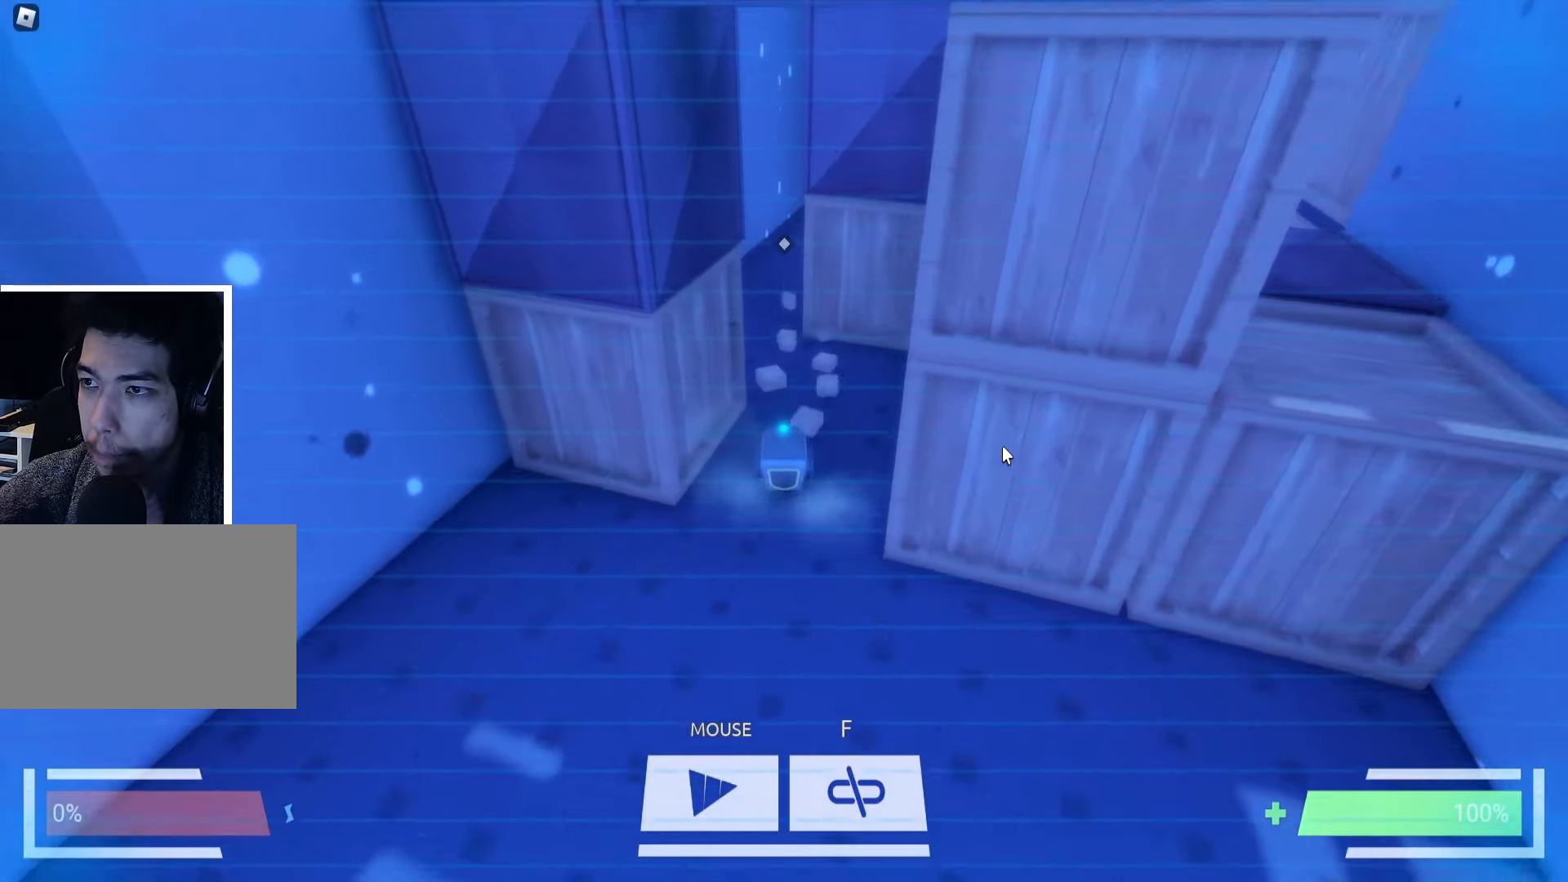
{"keys": ["w"], "events": []}
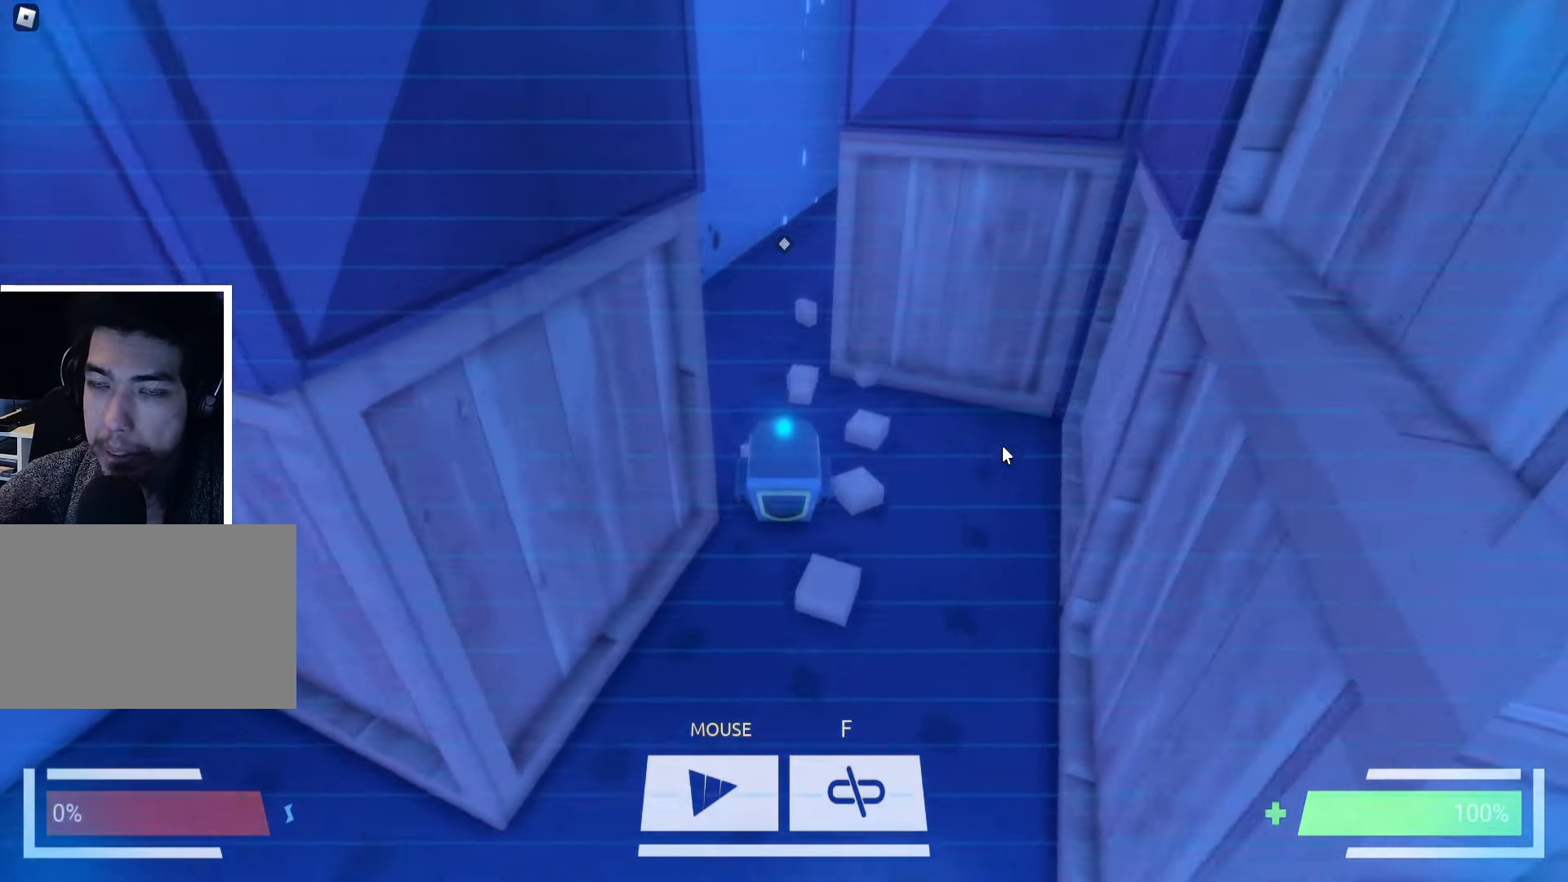
{"keys": ["w"], "events": []}
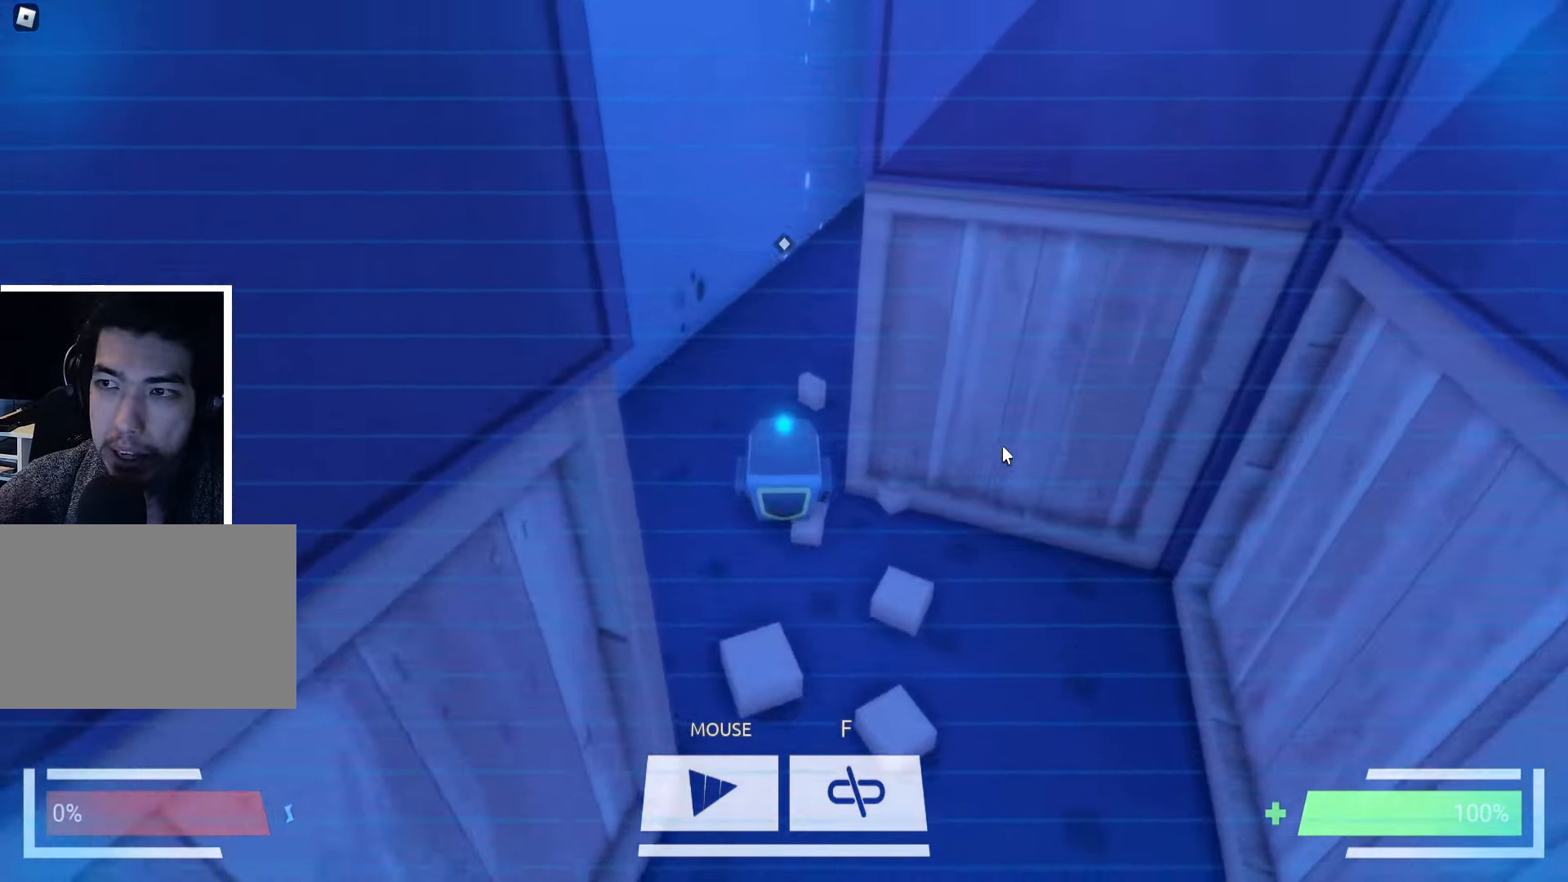
{"keys": ["w"], "events": []}
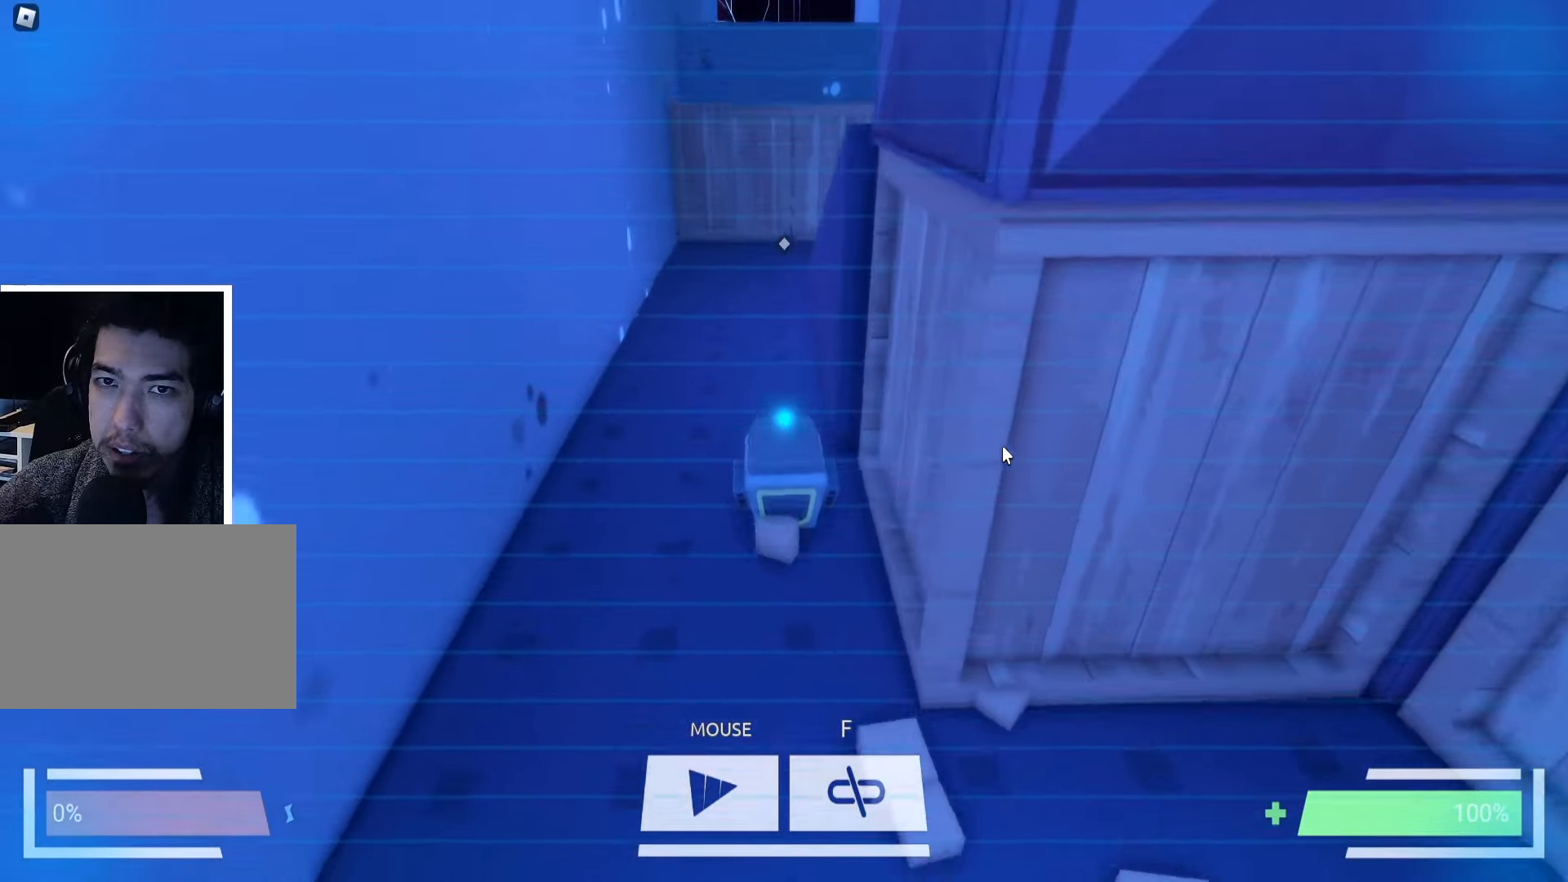
{"keys": ["w"], "events": []}
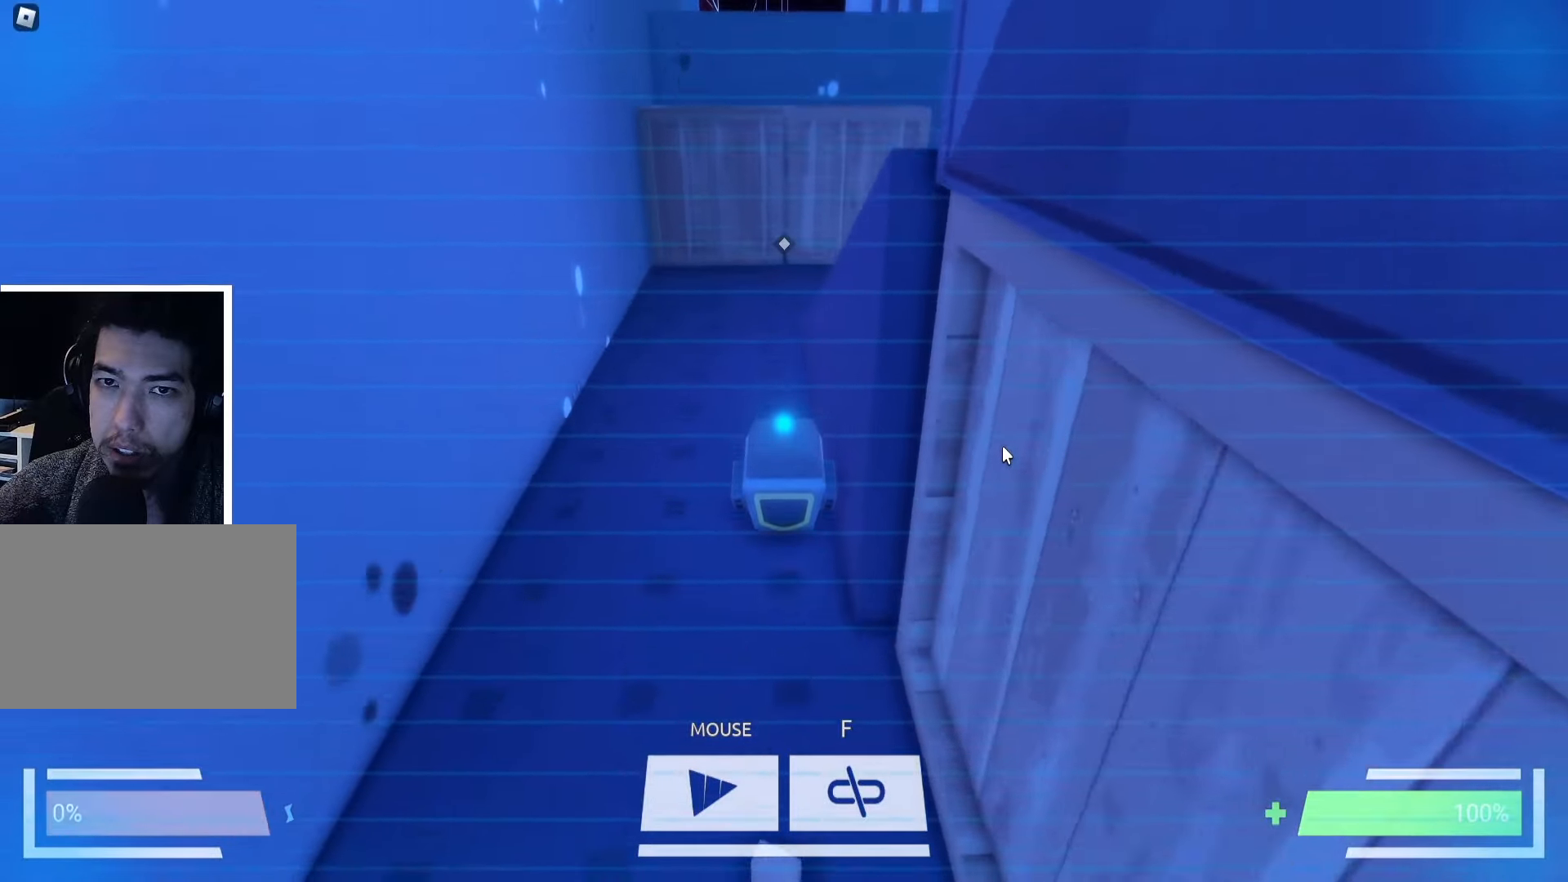
{"keys": ["w"], "events": []}
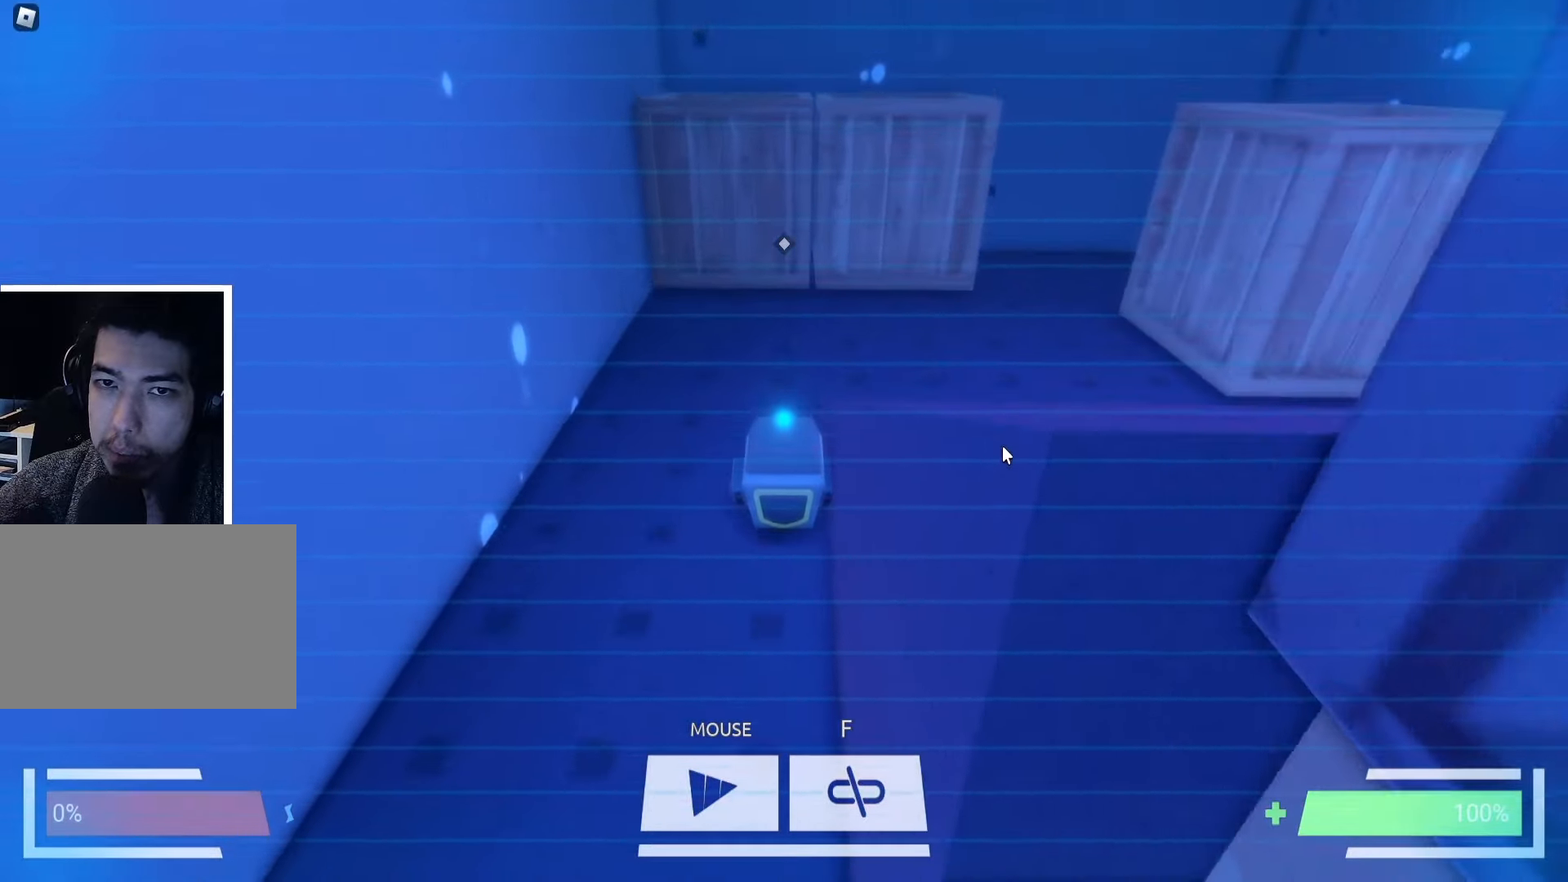
{"keys": ["w"], "events": []}
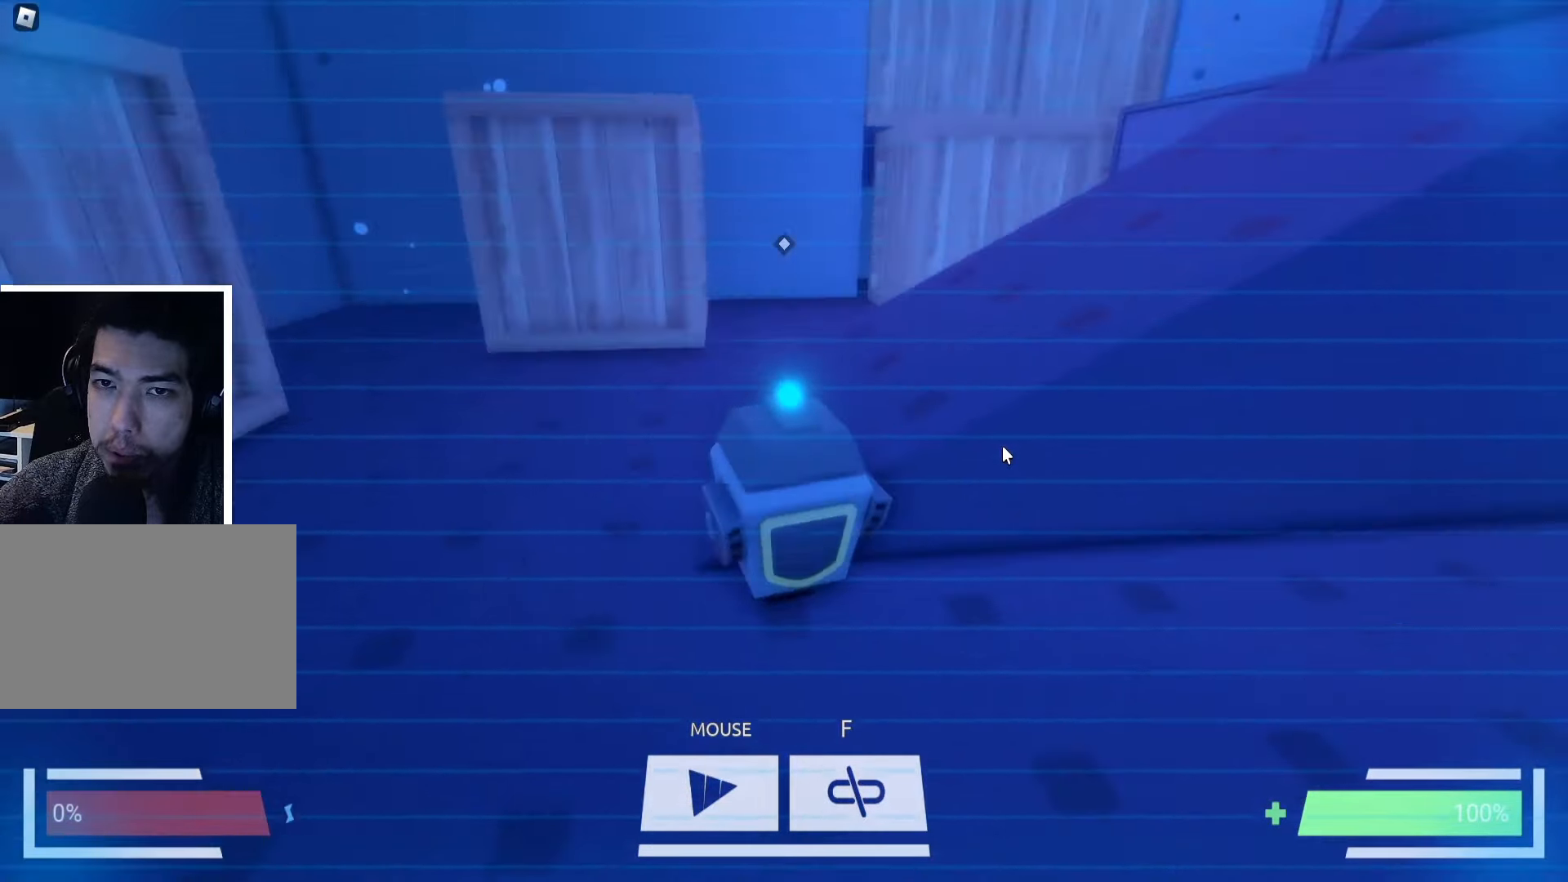
{"keys": ["w"], "events": []}
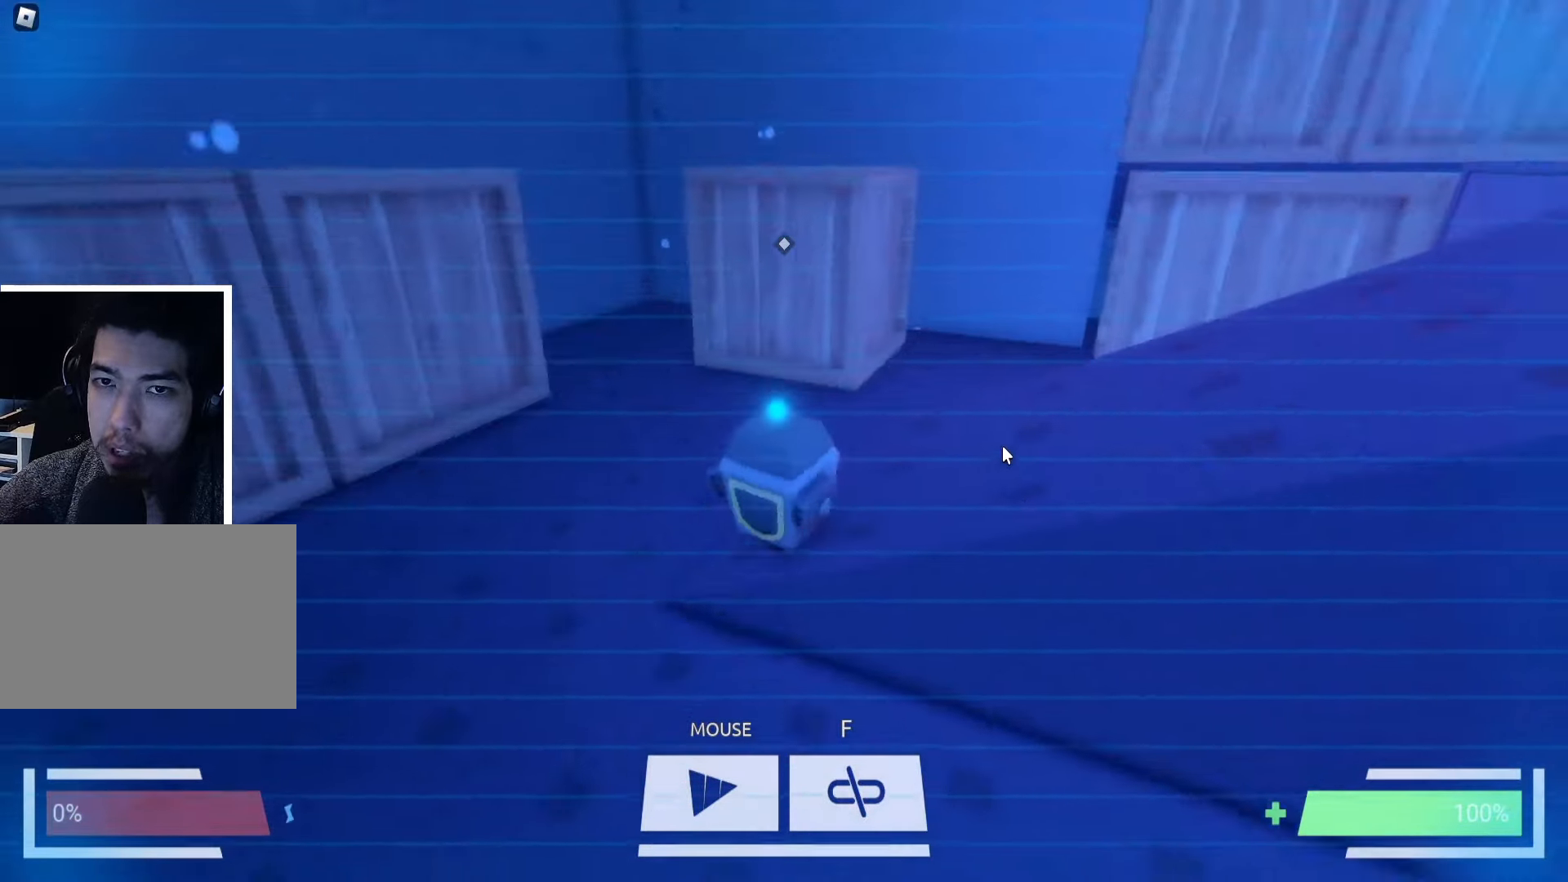
{"keys": ["w"], "events": []}
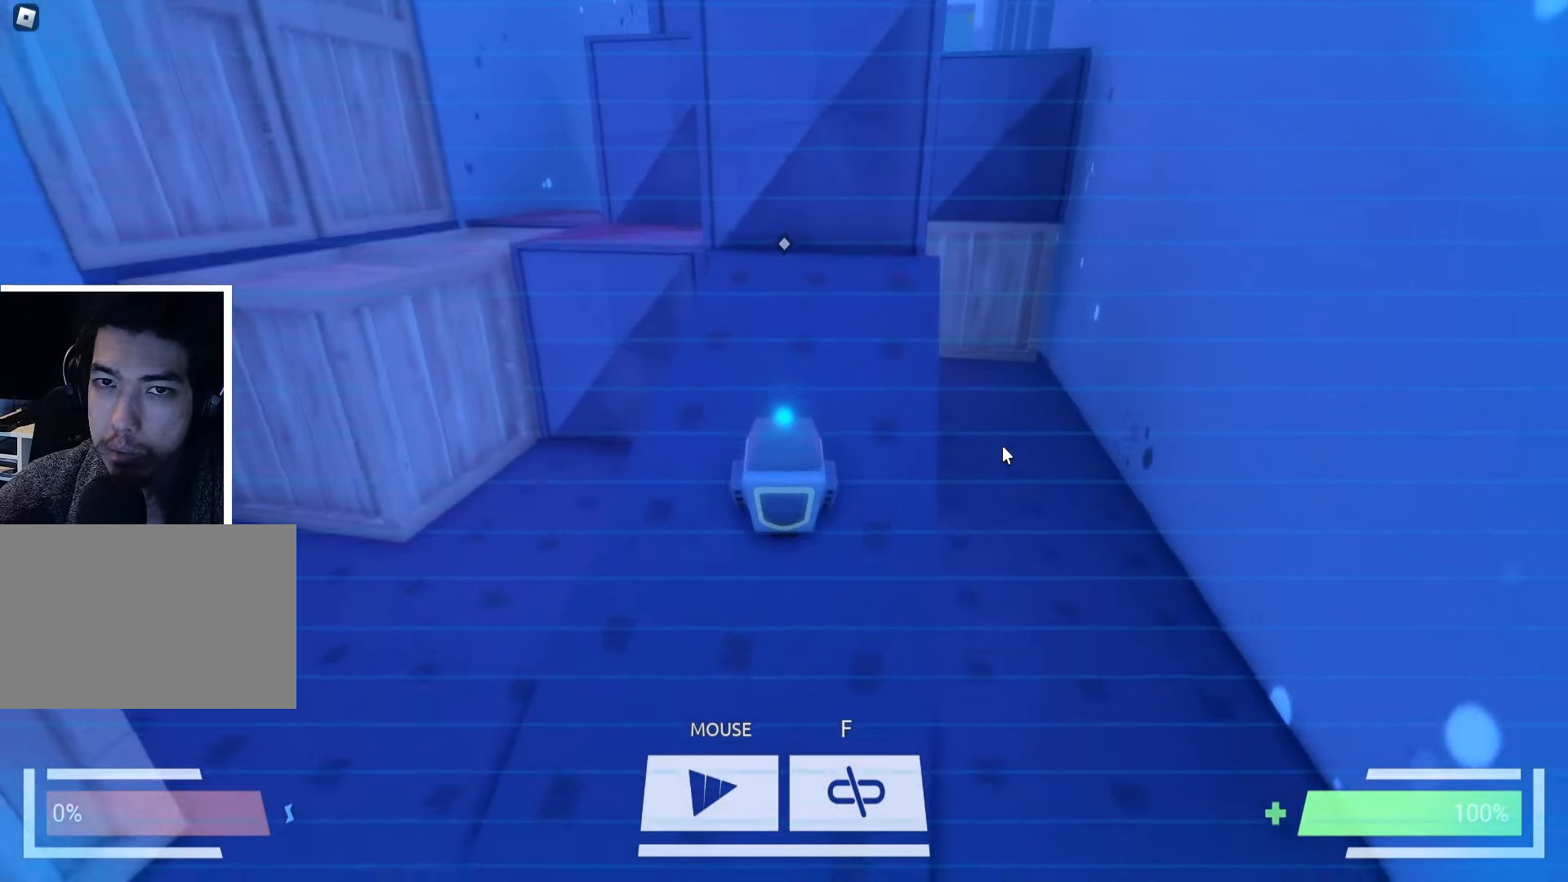
{"keys": ["w"], "events": []}
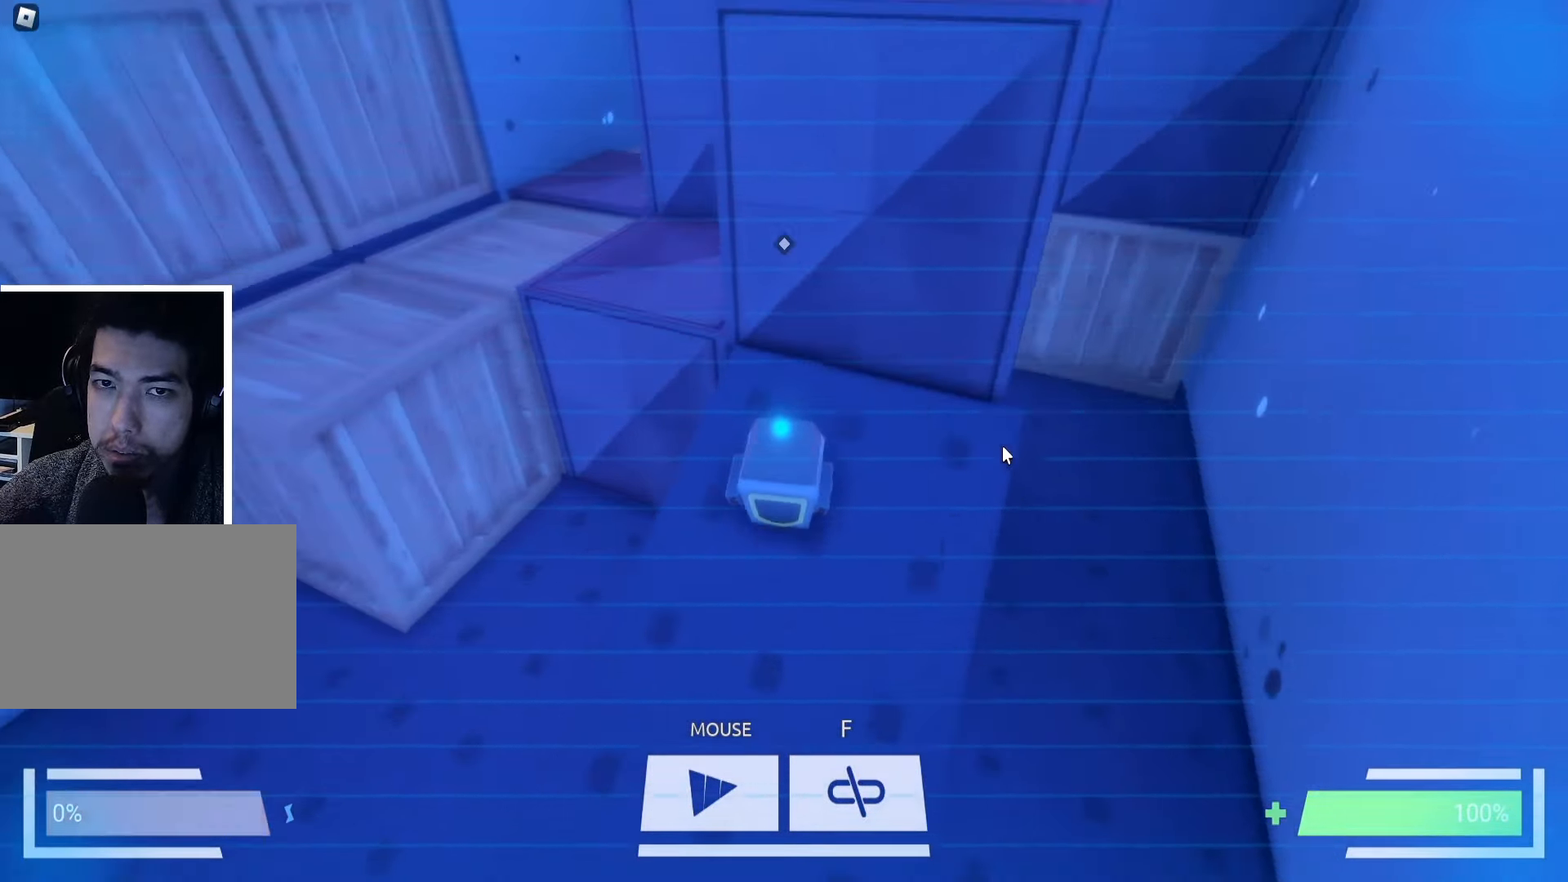
{"keys": ["w"], "events": []}